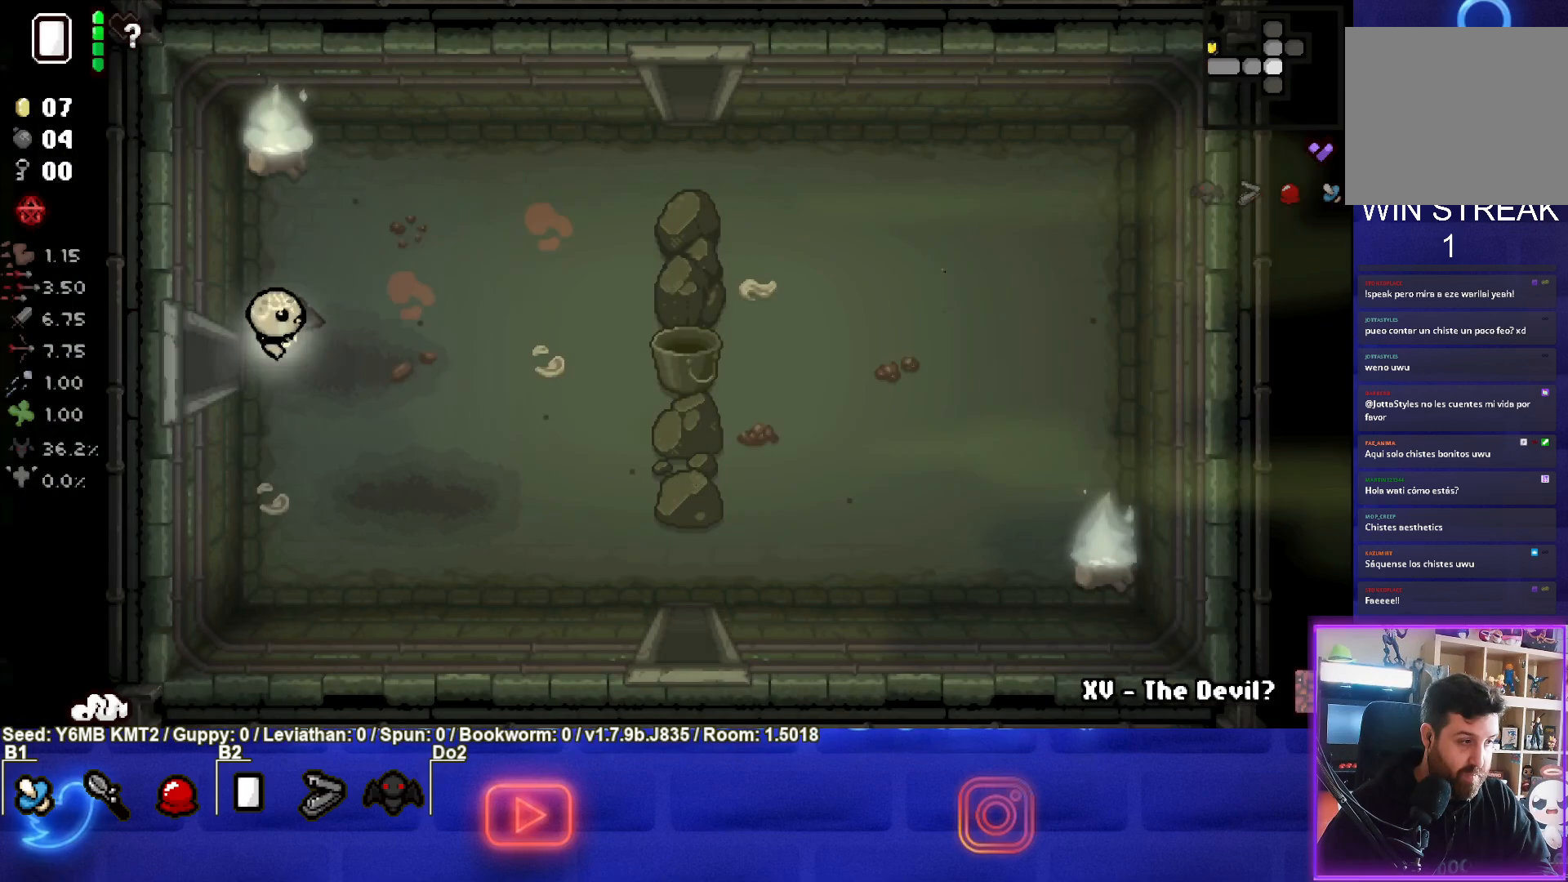
Gameplay with a controller (PlayStation layout); each line is a JSON object with the inputs held at the frame after it. "events" lists button and stick changes between this image and that frame as [ms after this image, input, new state], when the widget could be followed in between. Not read: L3 R3 right_stick.
{"buttons": [], "left_stick": "down-right", "events": [[50, "left_stick", "right"], [217, "left_stick", "down-right"]]}
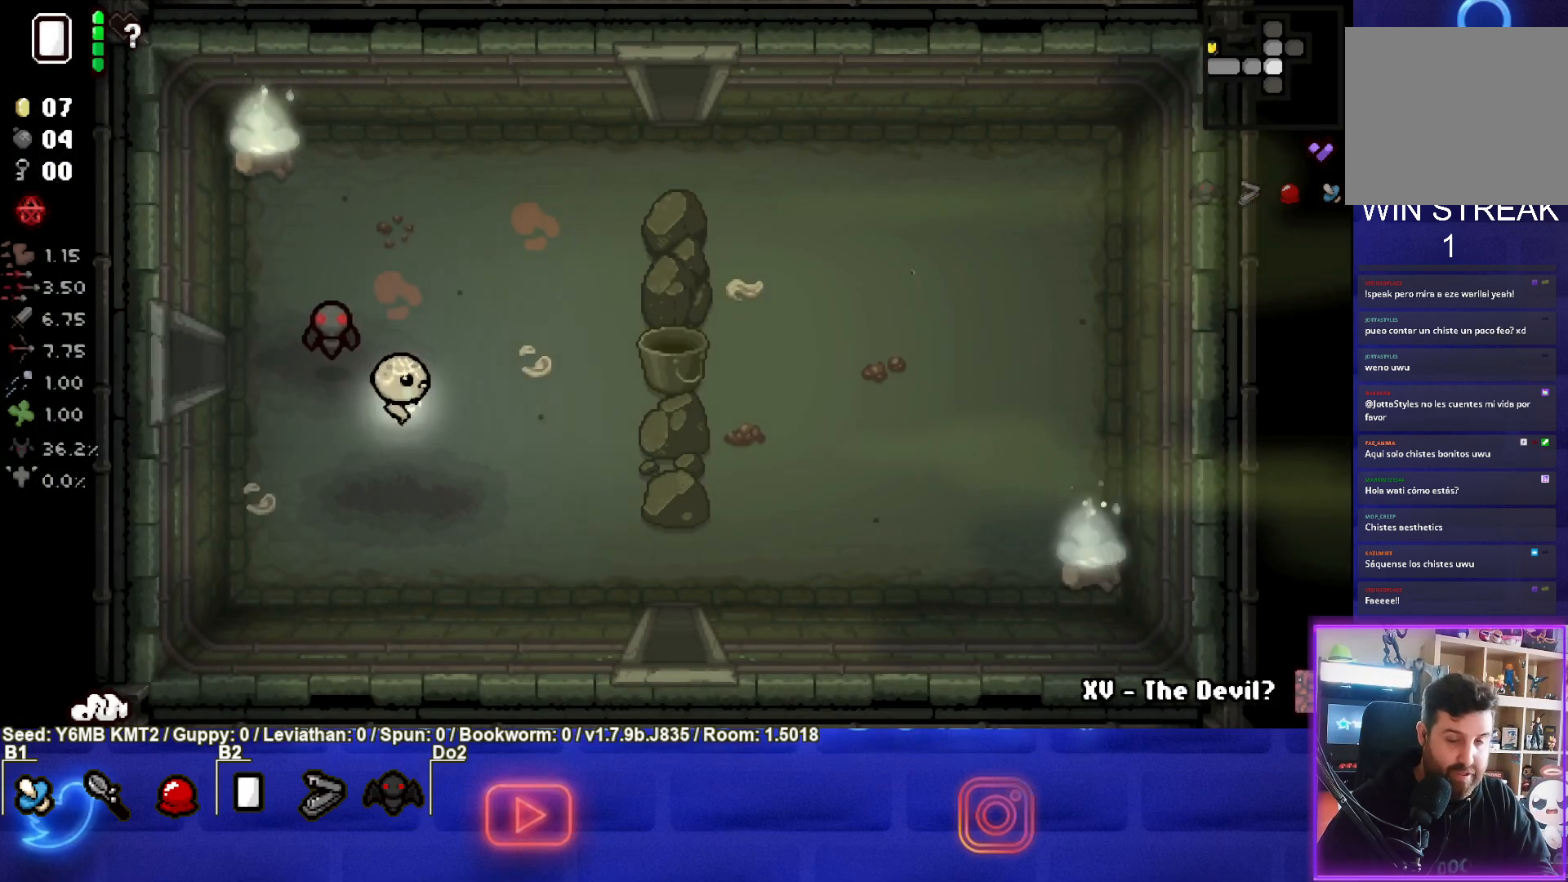
{"buttons": [], "left_stick": "down-right", "events": []}
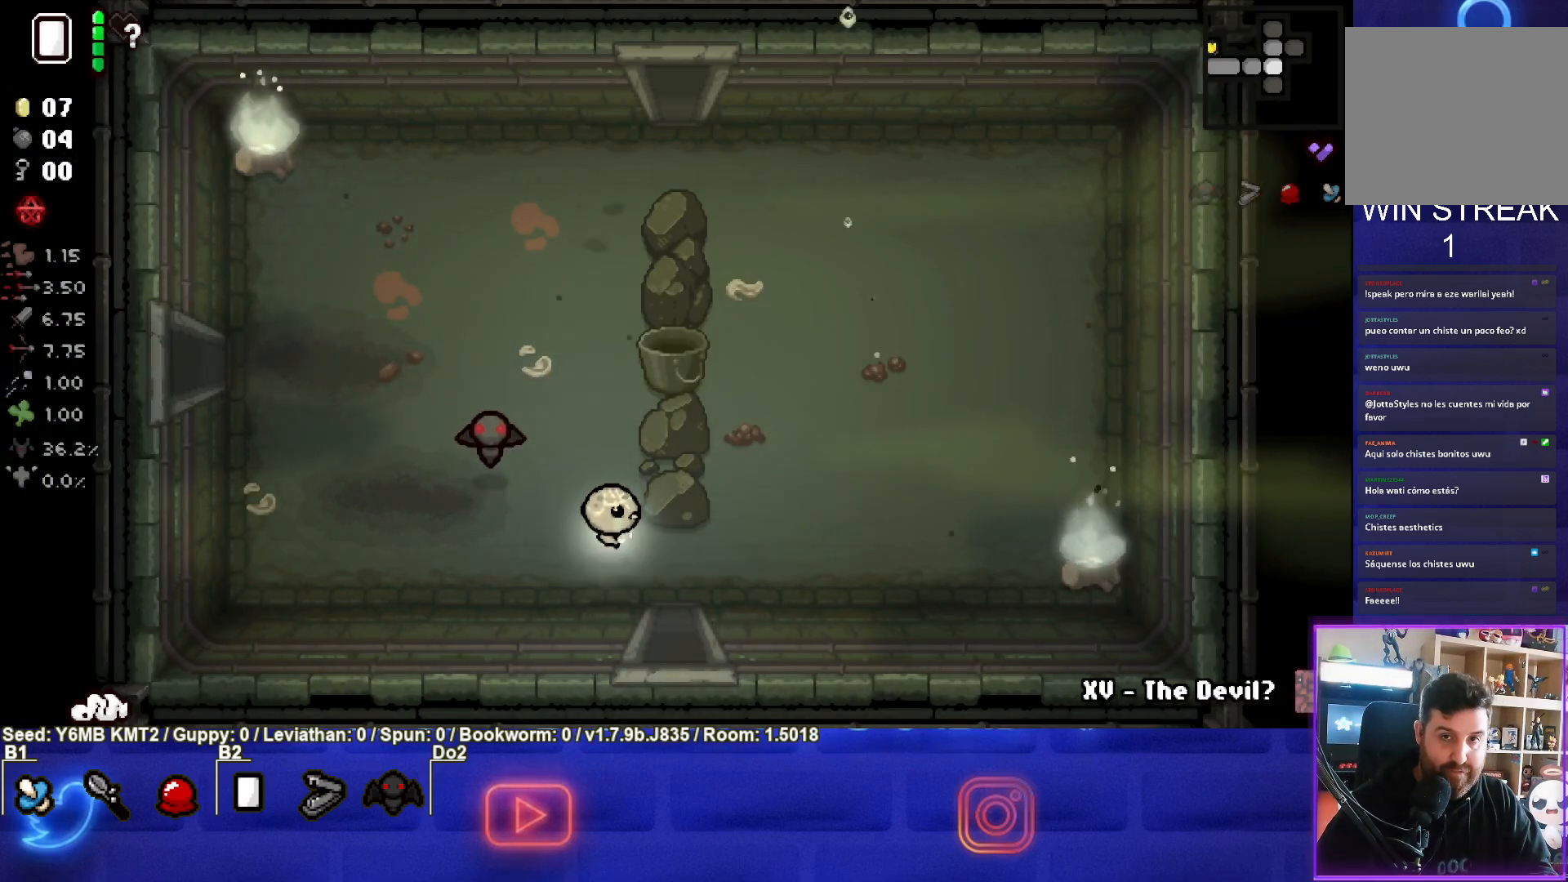
{"buttons": ["CROSS"], "left_stick": "center", "events": [[167, "left_stick", "down"], [383, "CROSS", "down"], [433, "left_stick", "center"]]}
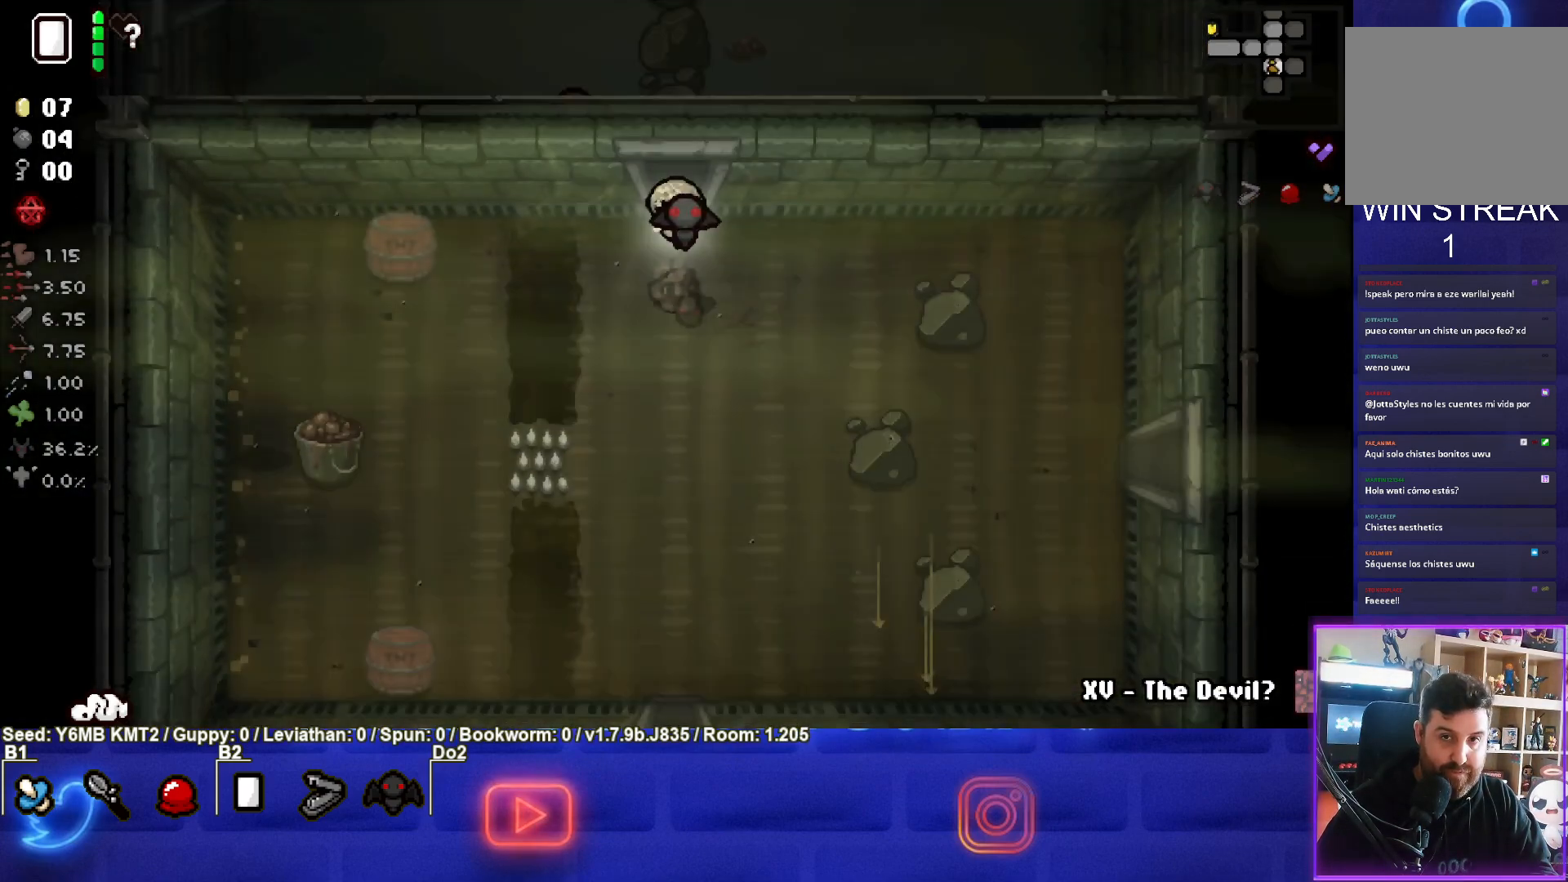
{"buttons": [], "left_stick": "down", "events": [[450, "CROSS", "up"], [450, "left_stick", "down"]]}
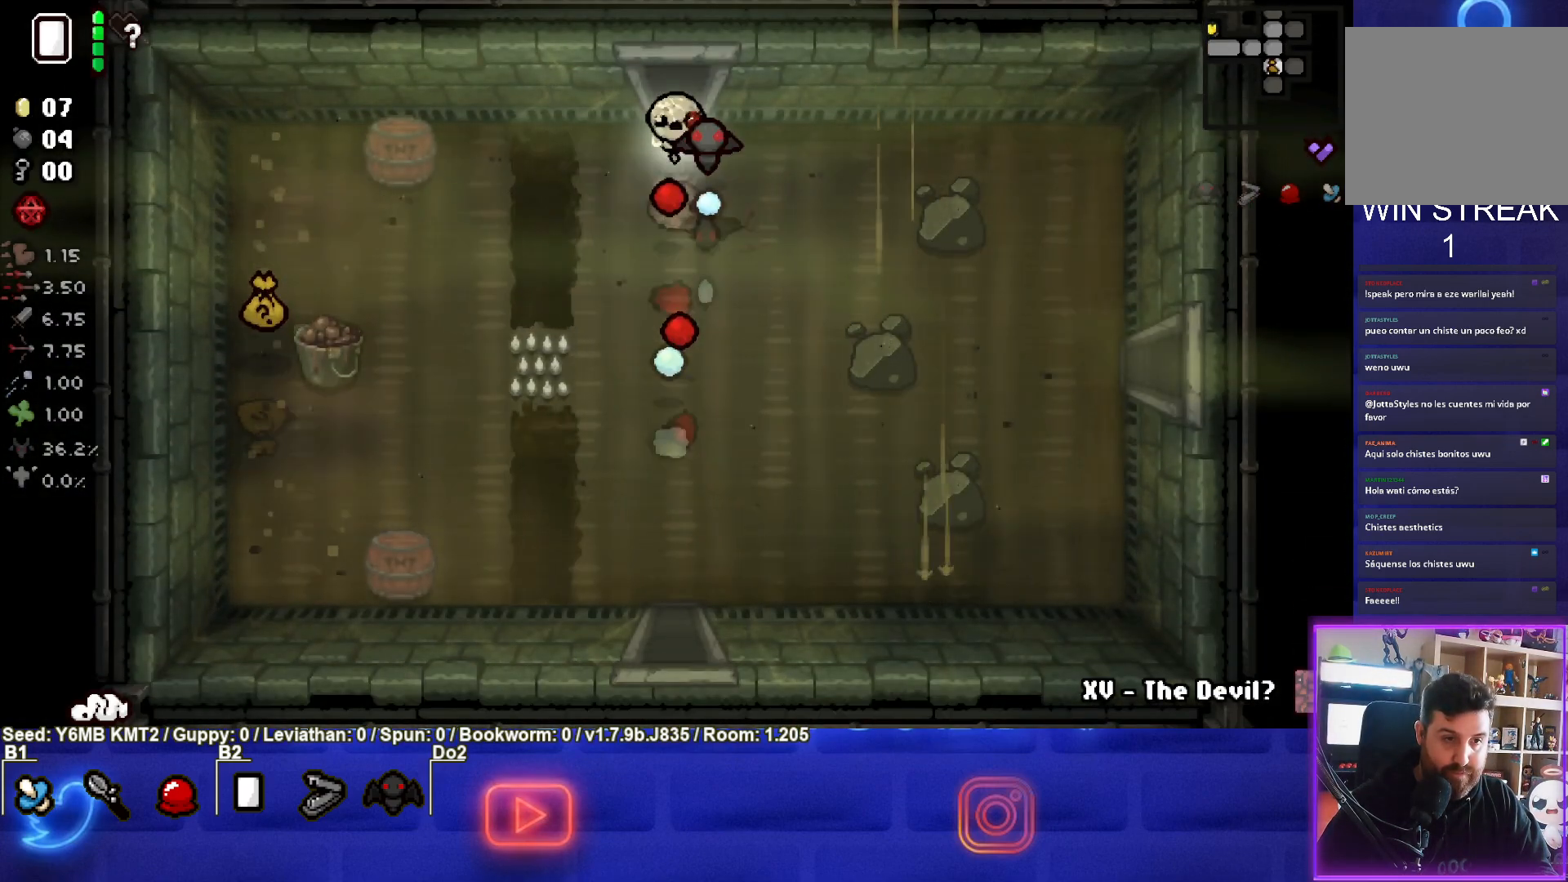
{"buttons": [], "left_stick": "down-left", "events": [[100, "left_stick", "down-left"]]}
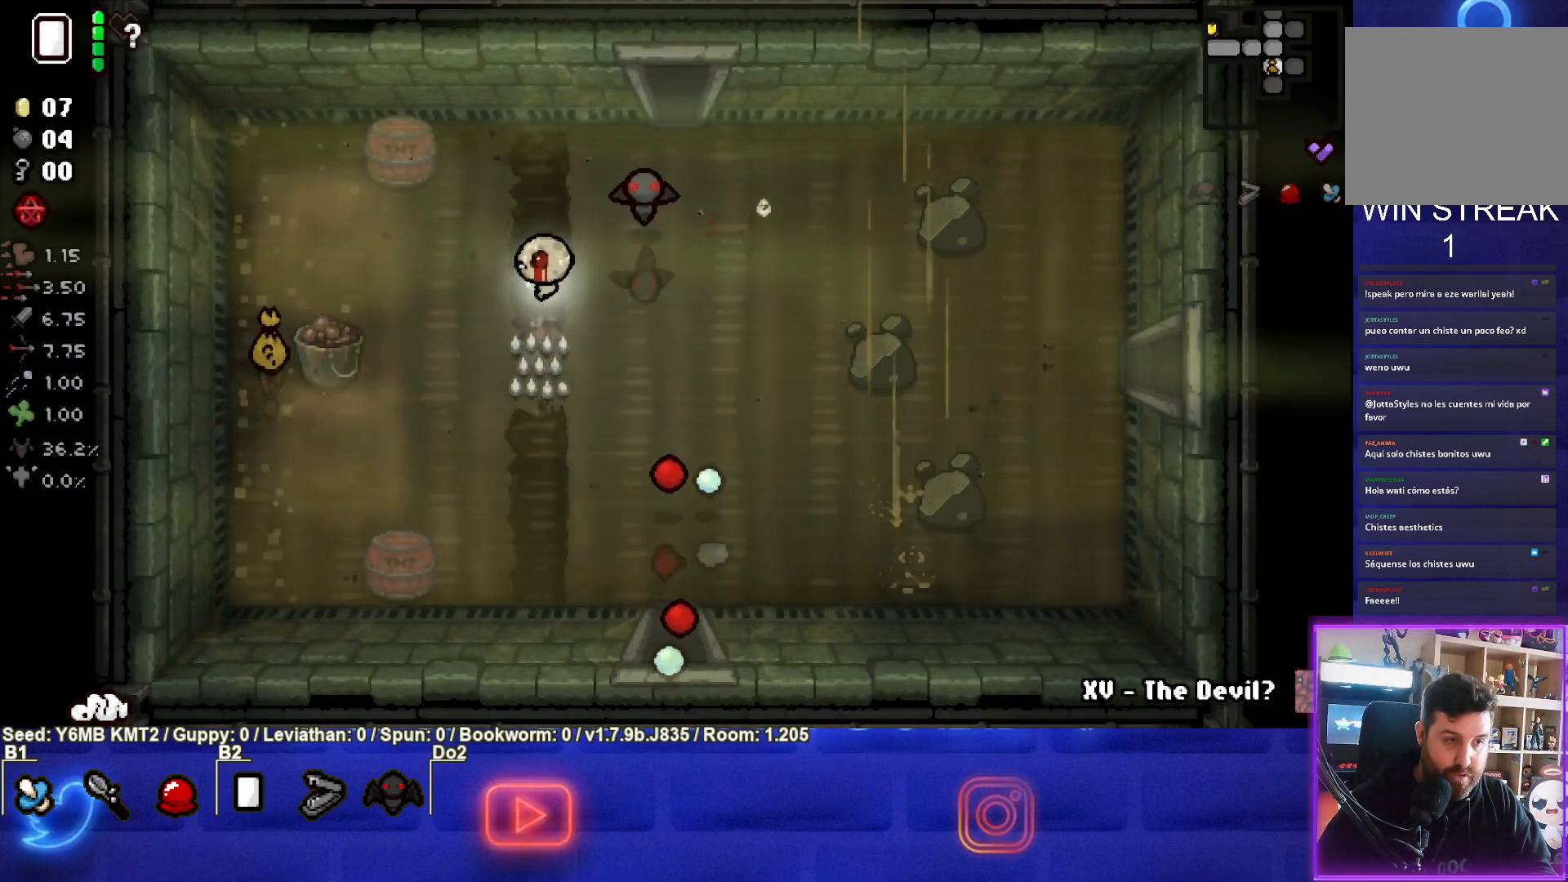
{"buttons": [], "left_stick": "down-left", "events": [[17, "left_stick", "left"], [450, "left_stick", "down-left"]]}
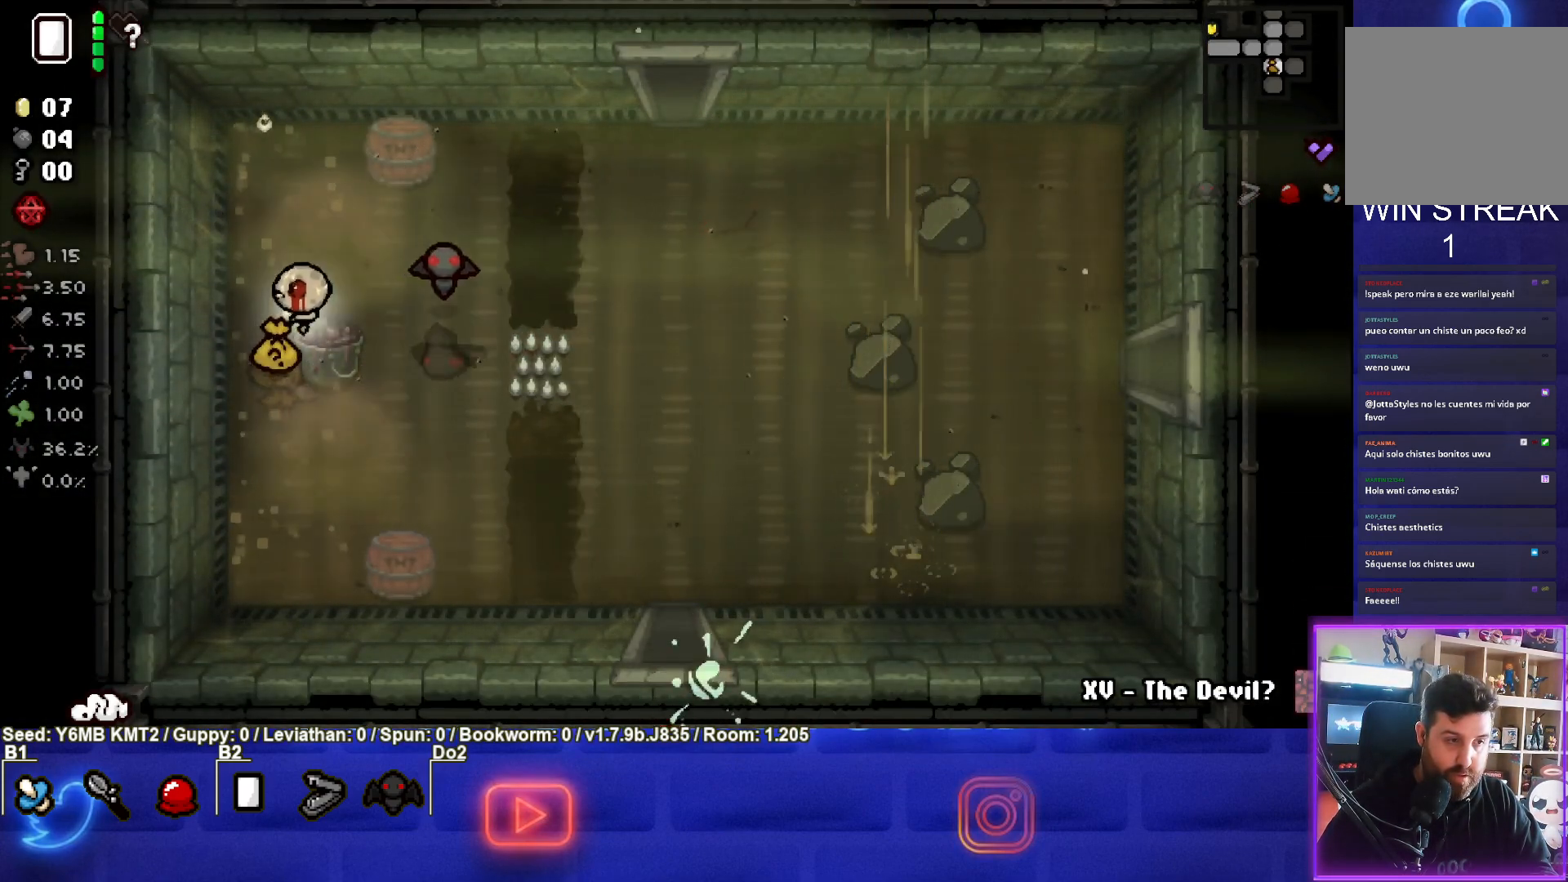
{"buttons": [], "left_stick": "center", "events": [[183, "left_stick", "center"]]}
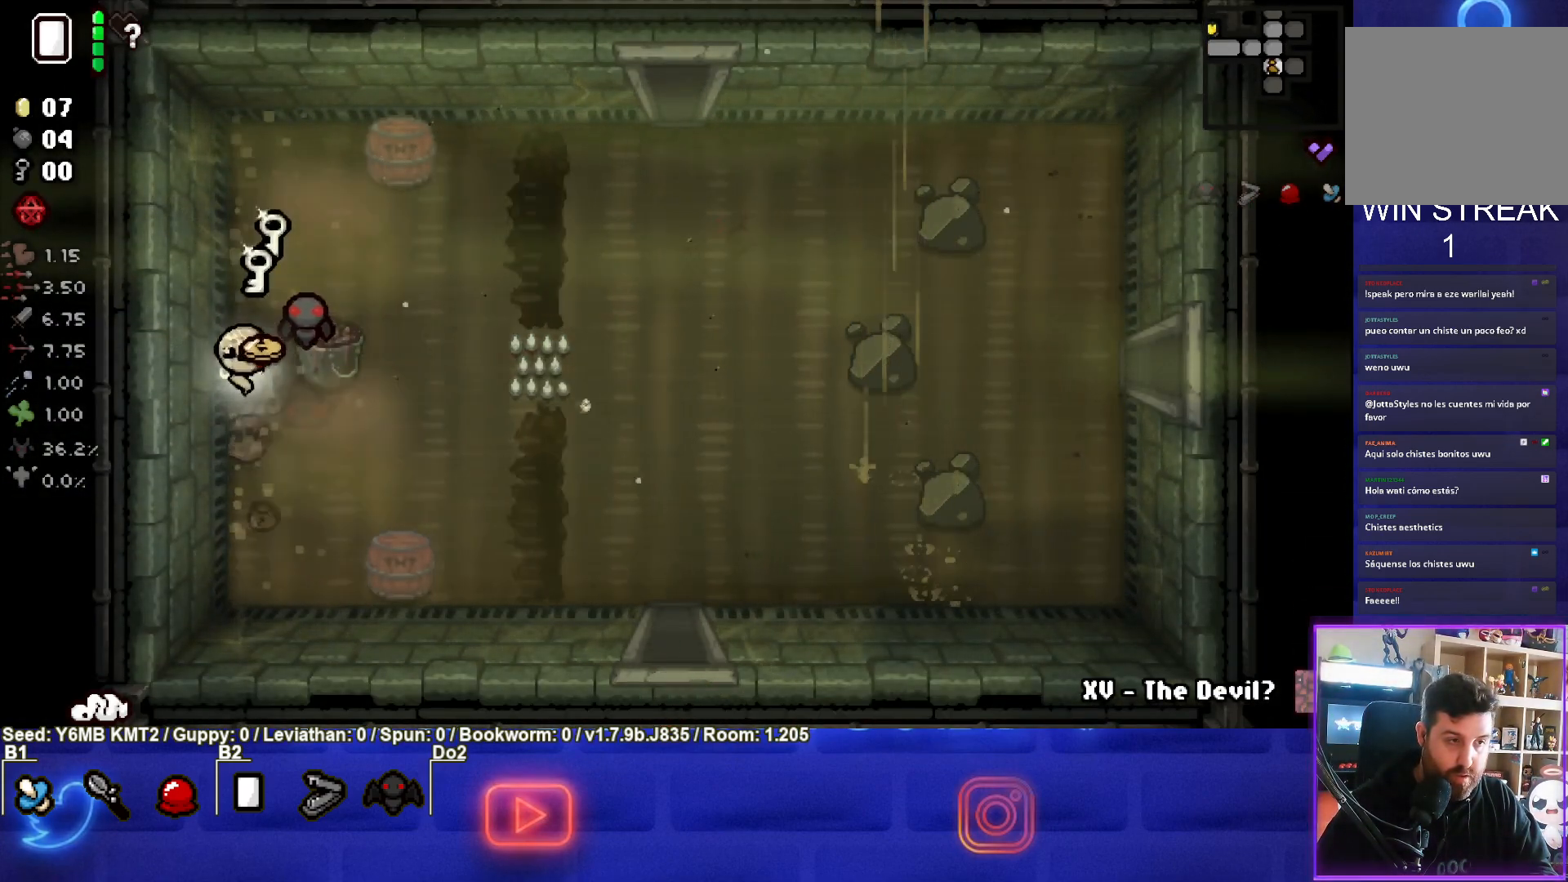
{"buttons": [], "left_stick": "up", "events": [[50, "left_stick", "down-right"], [200, "left_stick", "center"], [267, "left_stick", "up"]]}
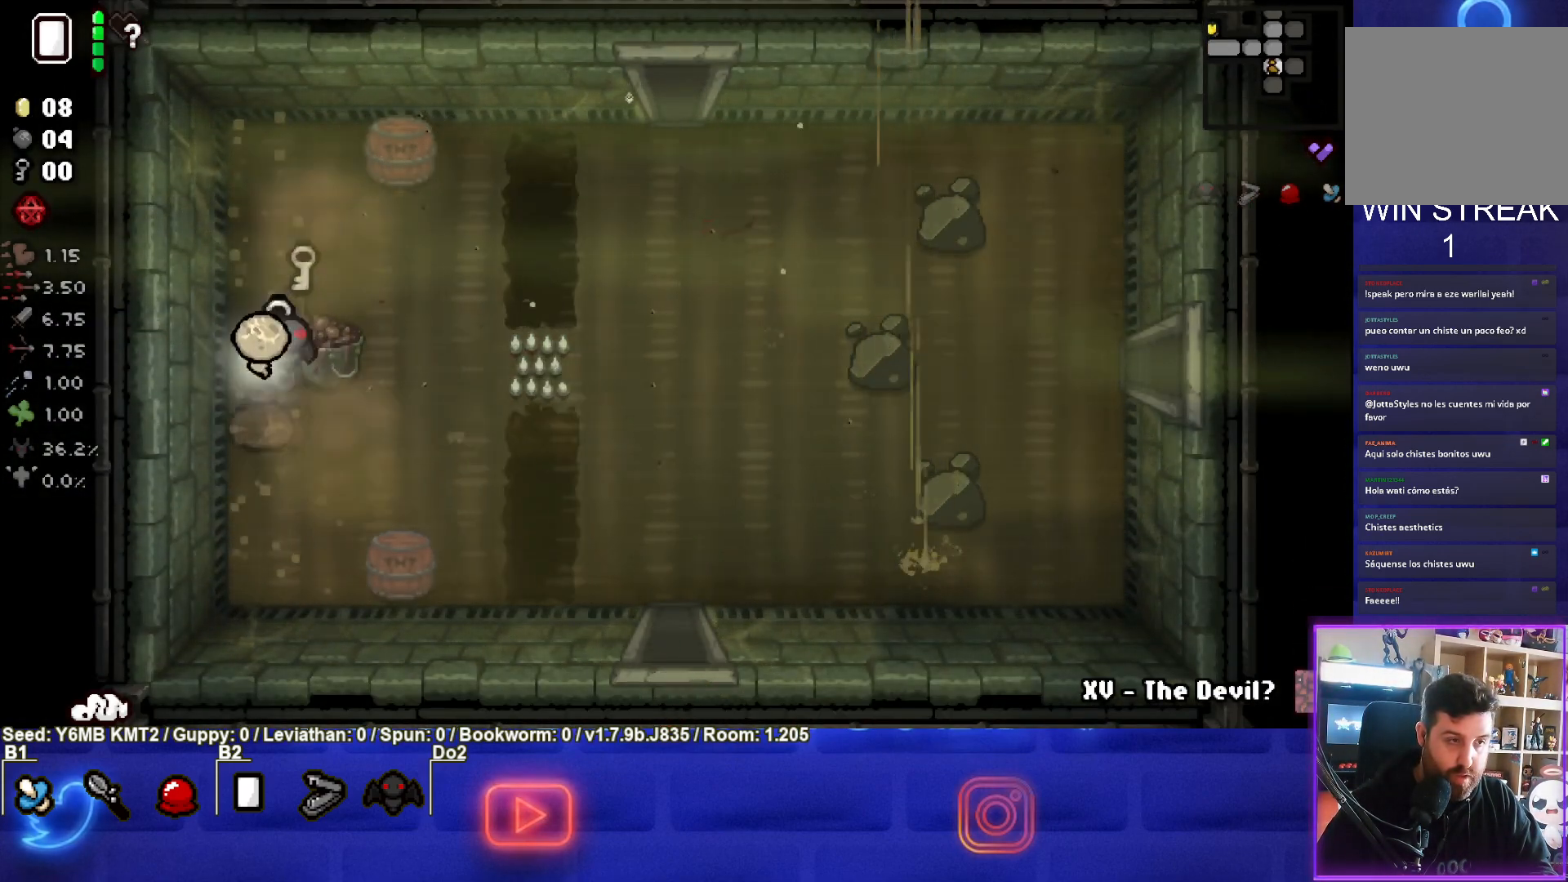
{"buttons": [], "left_stick": "right", "events": [[217, "left_stick", "right"]]}
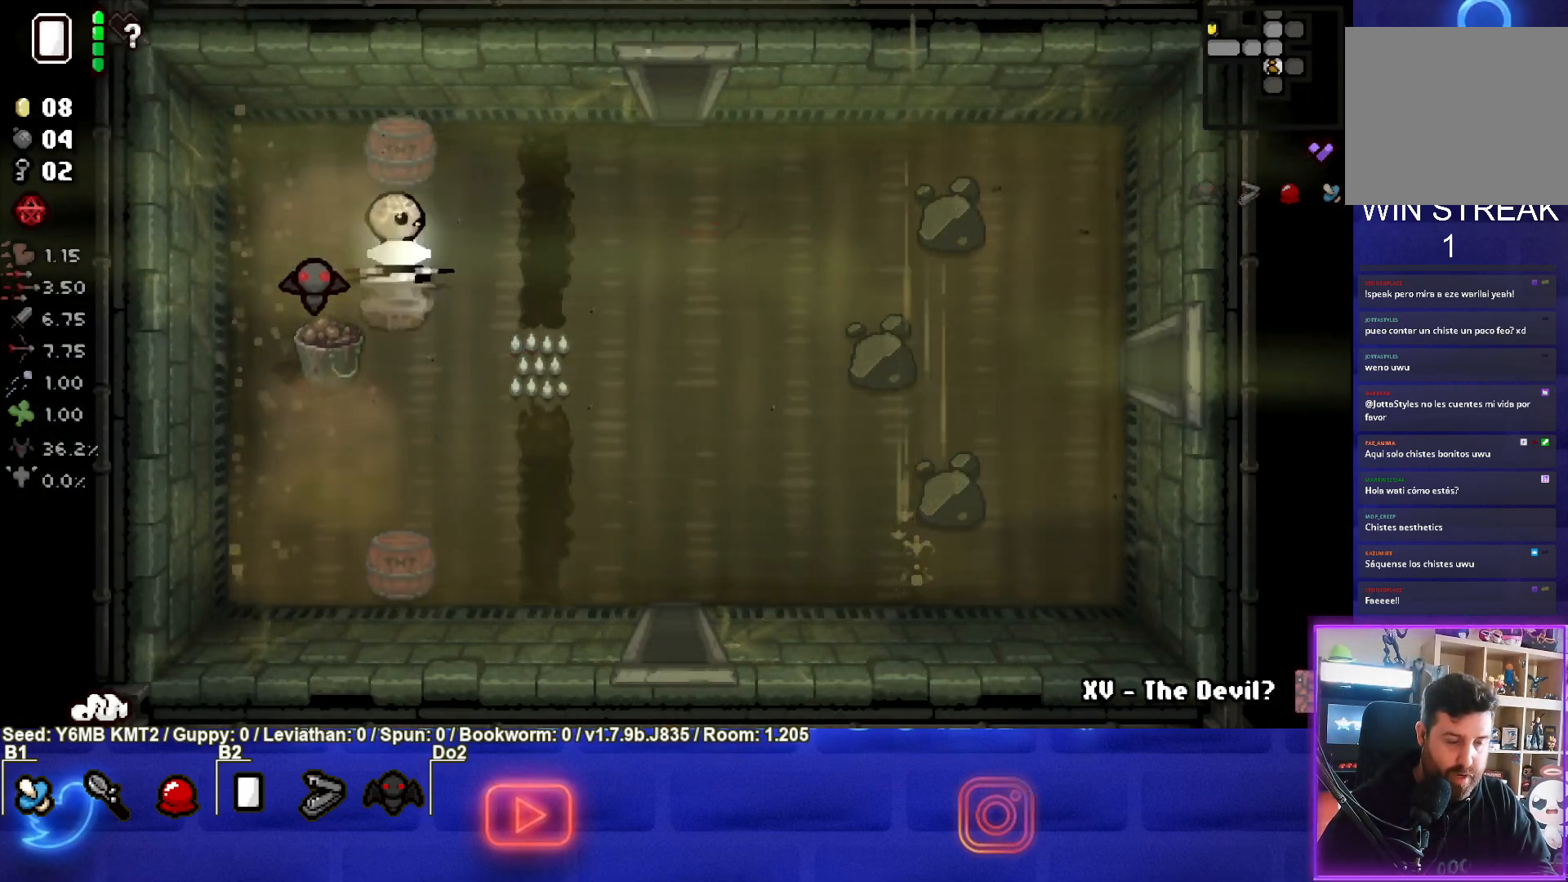
{"buttons": [], "left_stick": "up-right", "events": [[317, "left_stick", "up-right"]]}
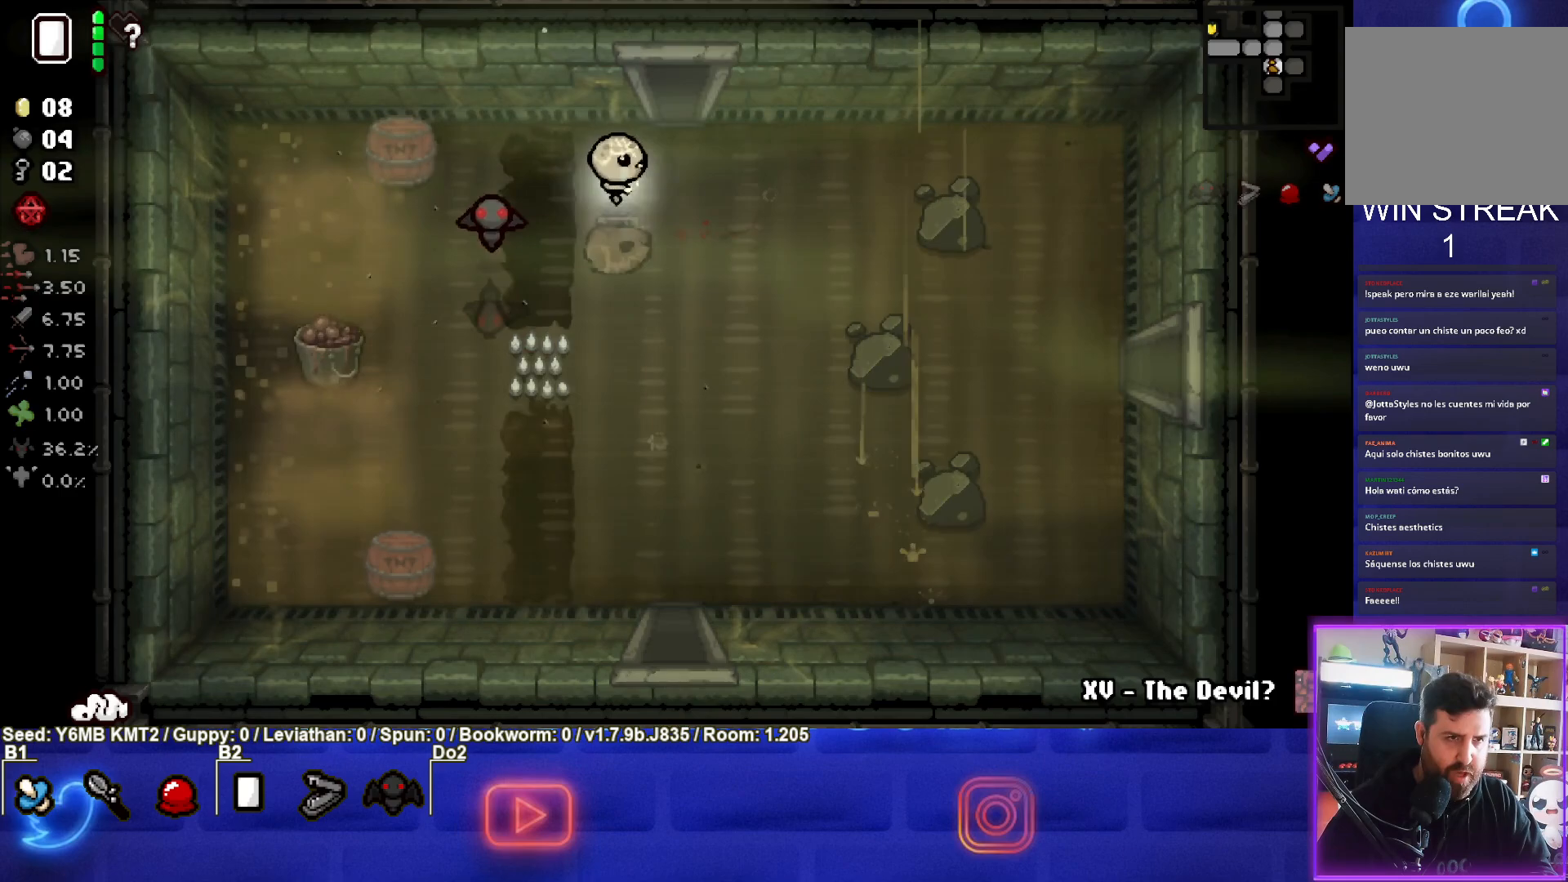
{"buttons": [], "left_stick": "up", "events": [[133, "left_stick", "up"]]}
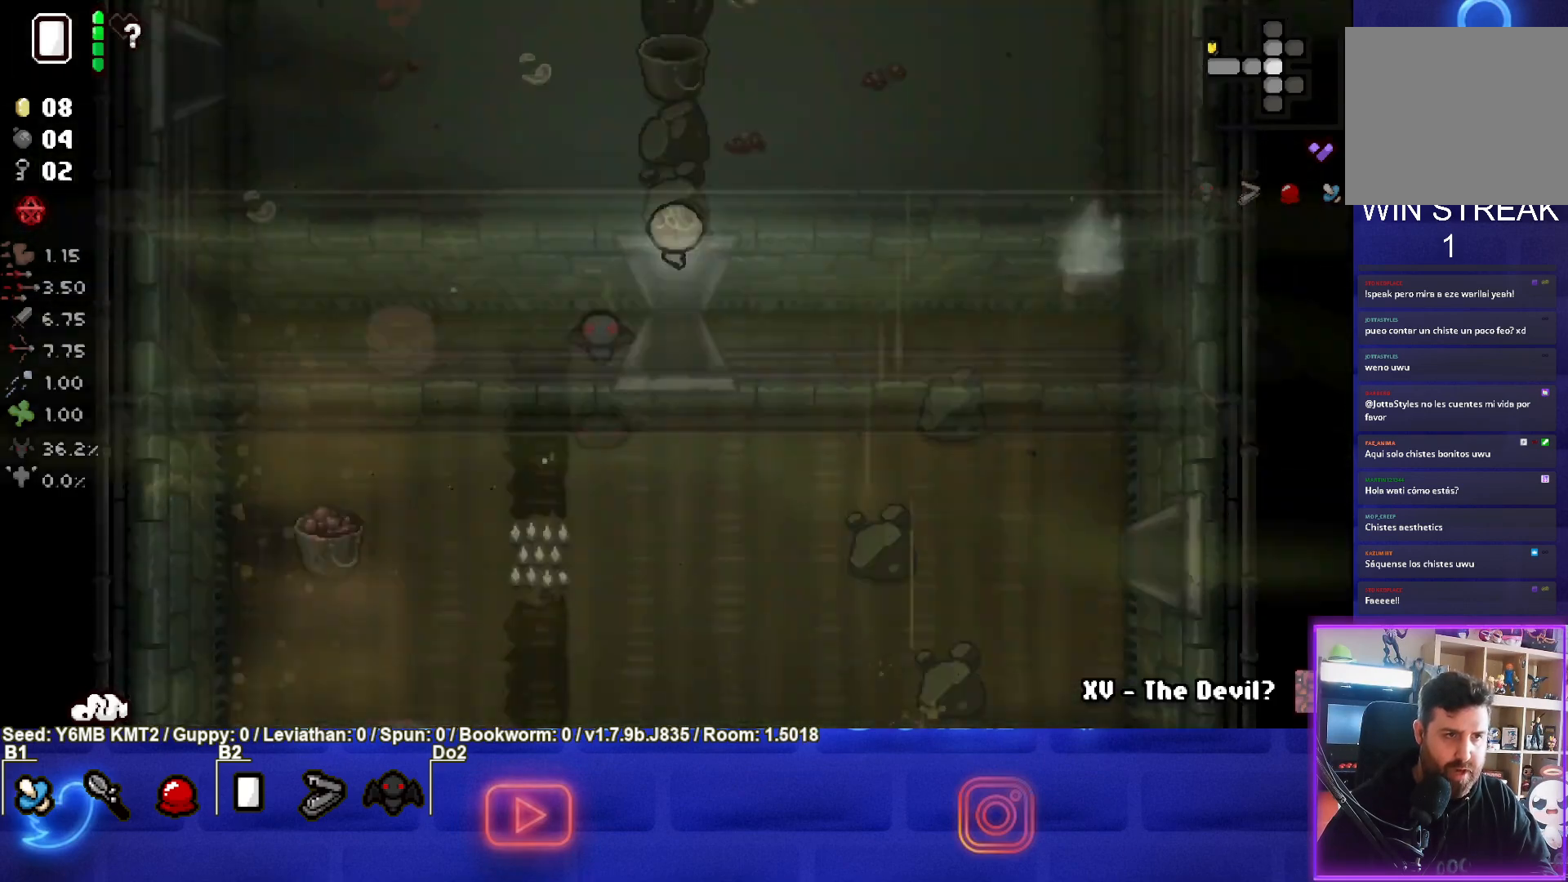
{"buttons": [], "left_stick": "up-left", "events": [[33, "left_stick", "up-left"]]}
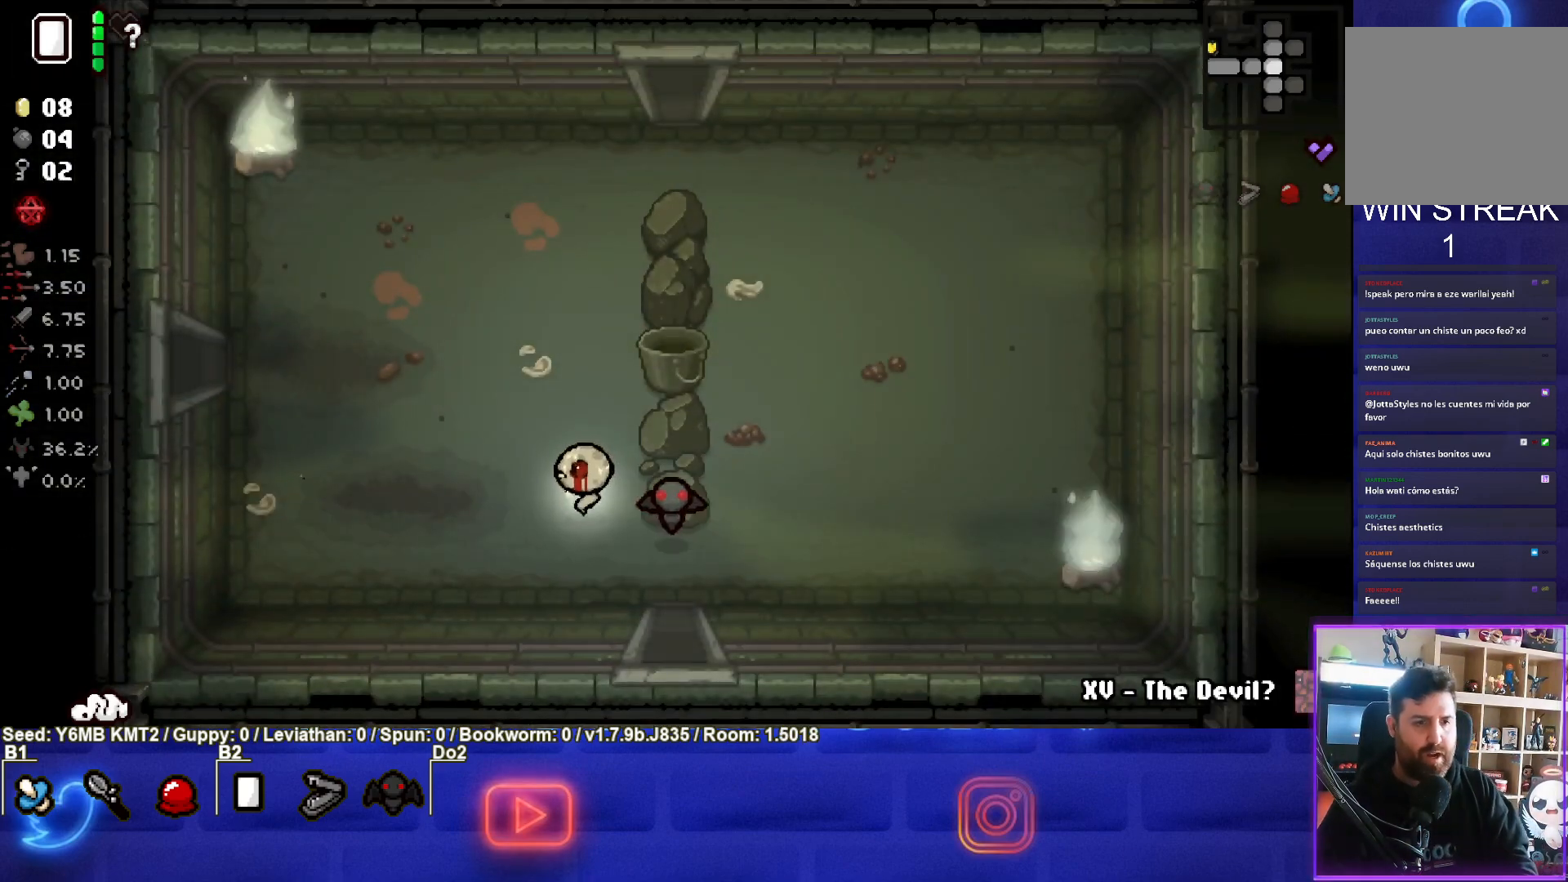
{"buttons": [], "left_stick": "up-left", "events": []}
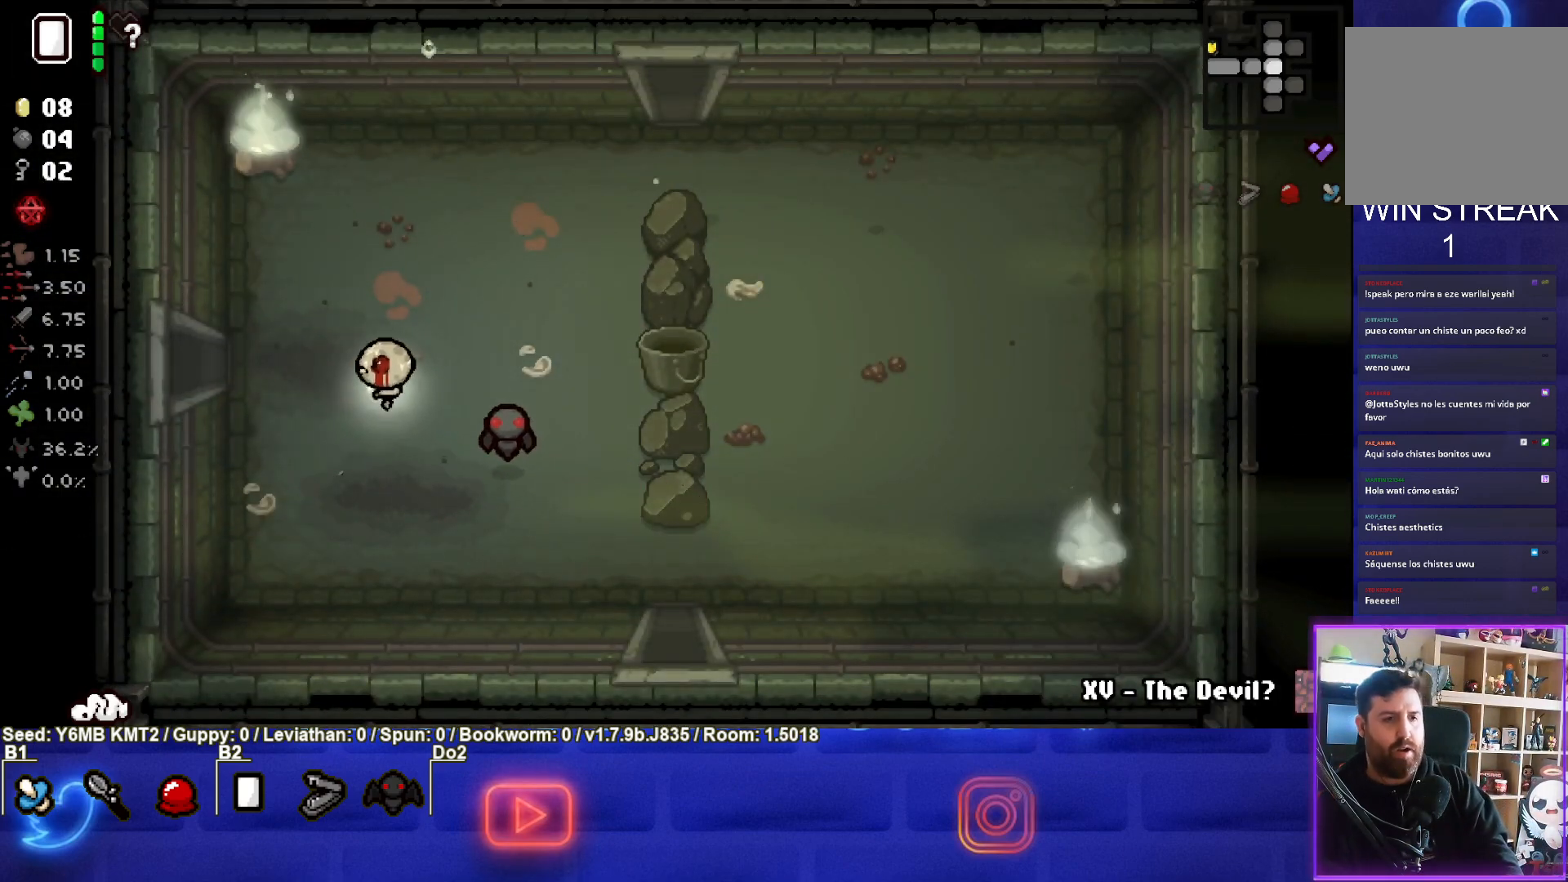
{"buttons": [], "left_stick": "left", "events": [[233, "left_stick", "left"]]}
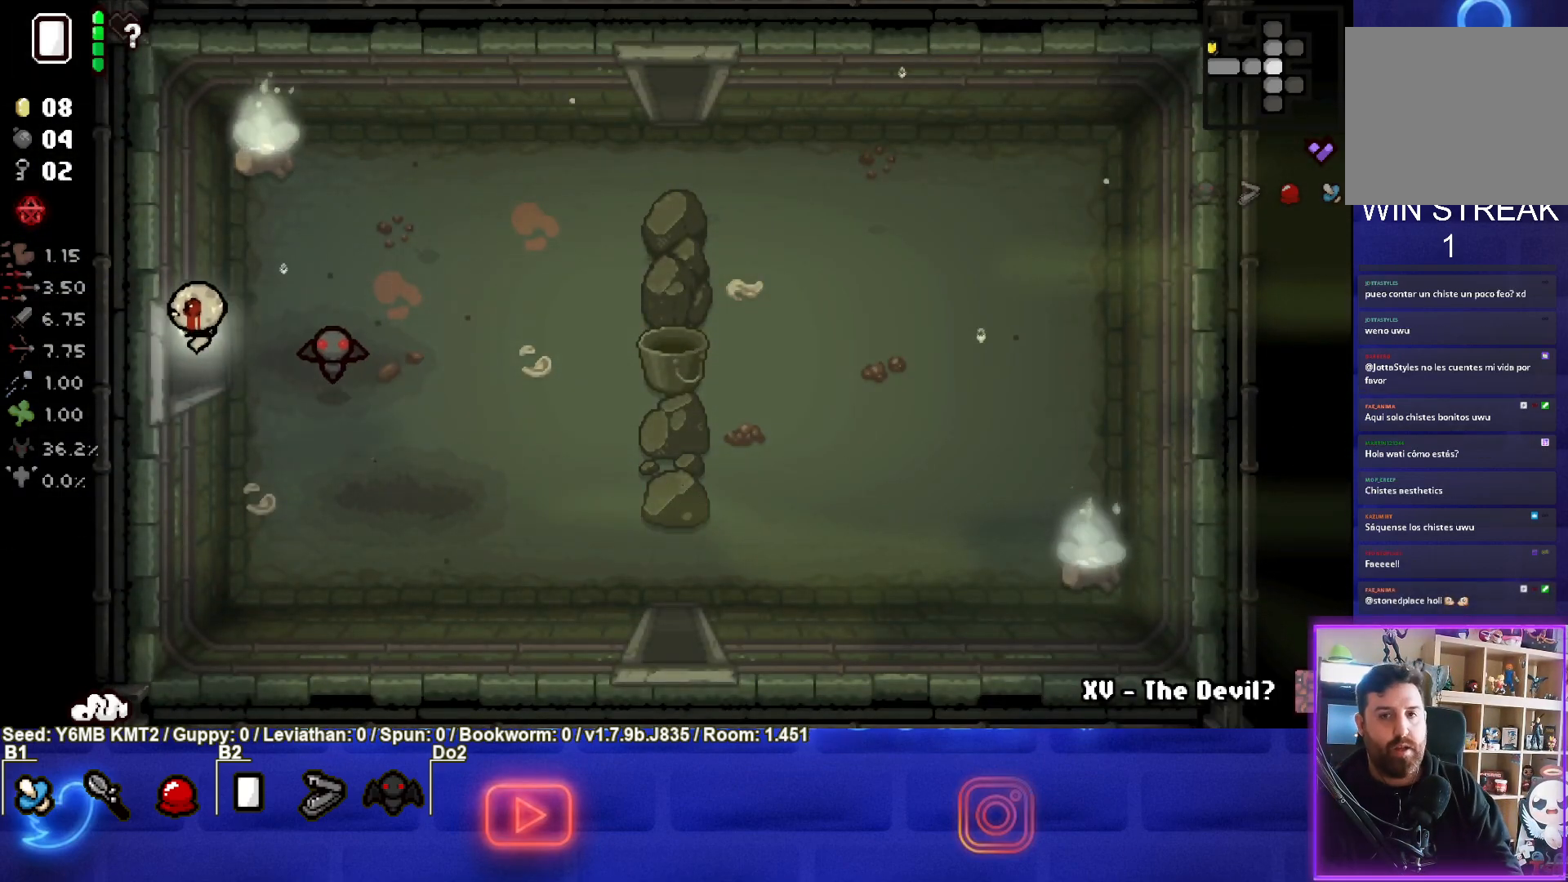
{"buttons": [], "left_stick": "left", "events": []}
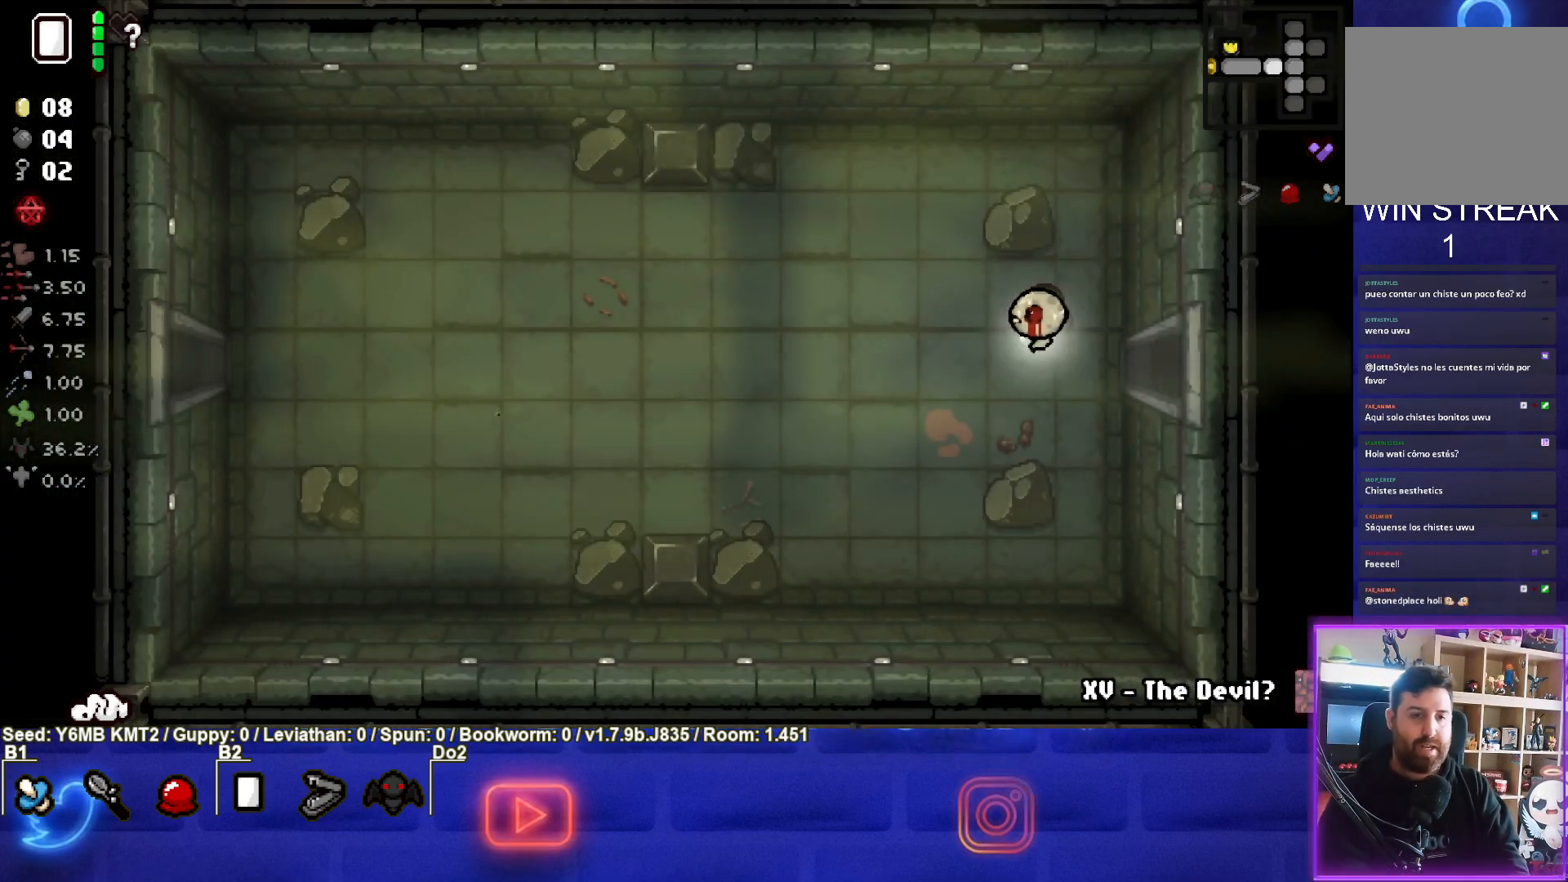
{"buttons": [], "left_stick": "left", "events": []}
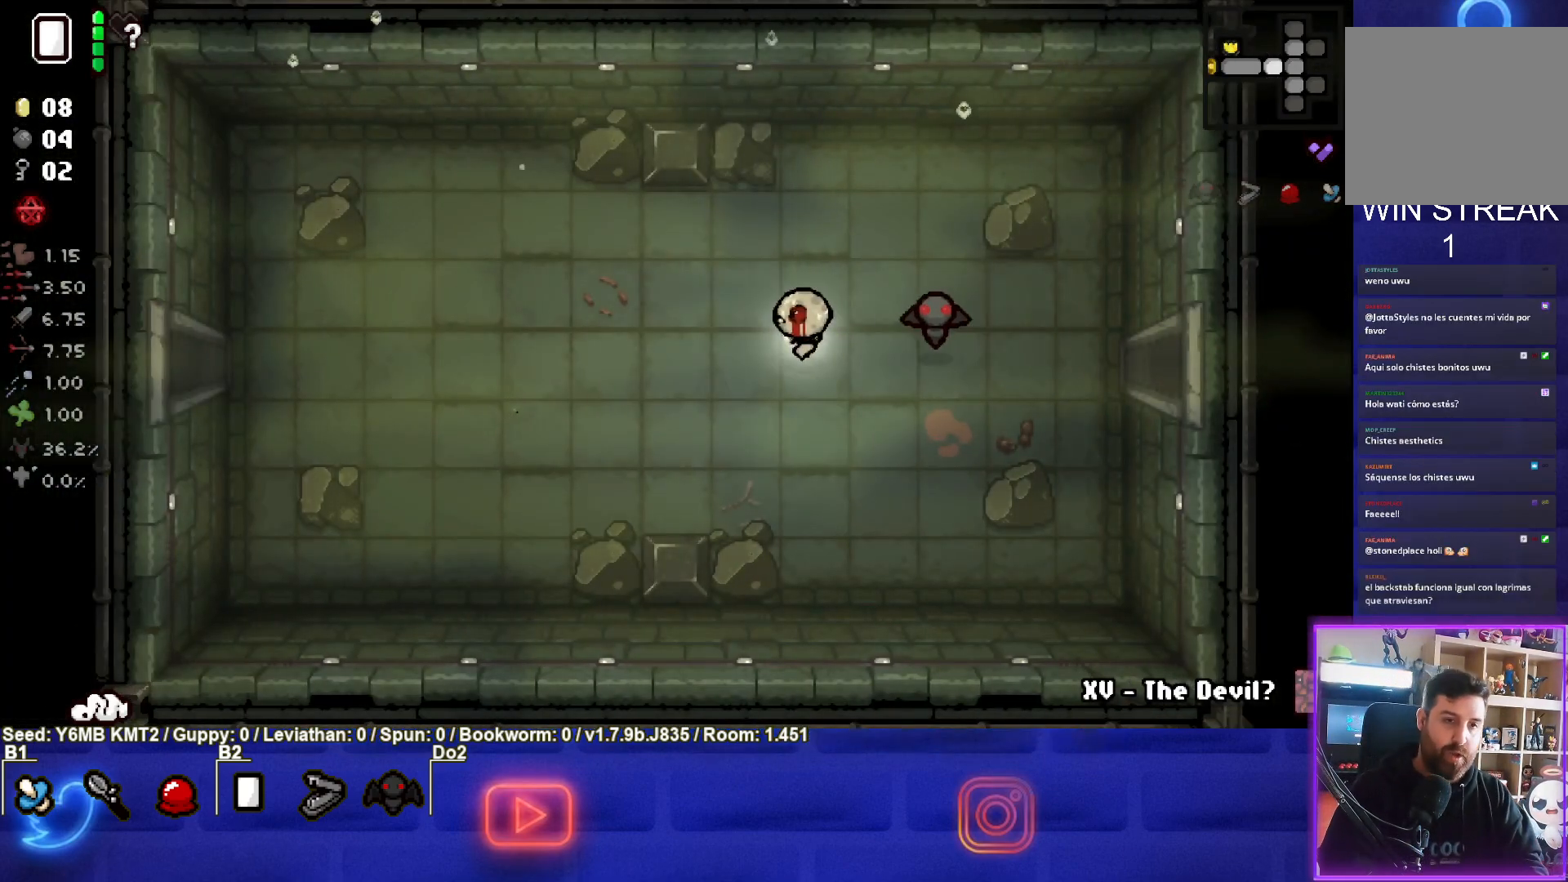
{"buttons": [], "left_stick": "left", "events": []}
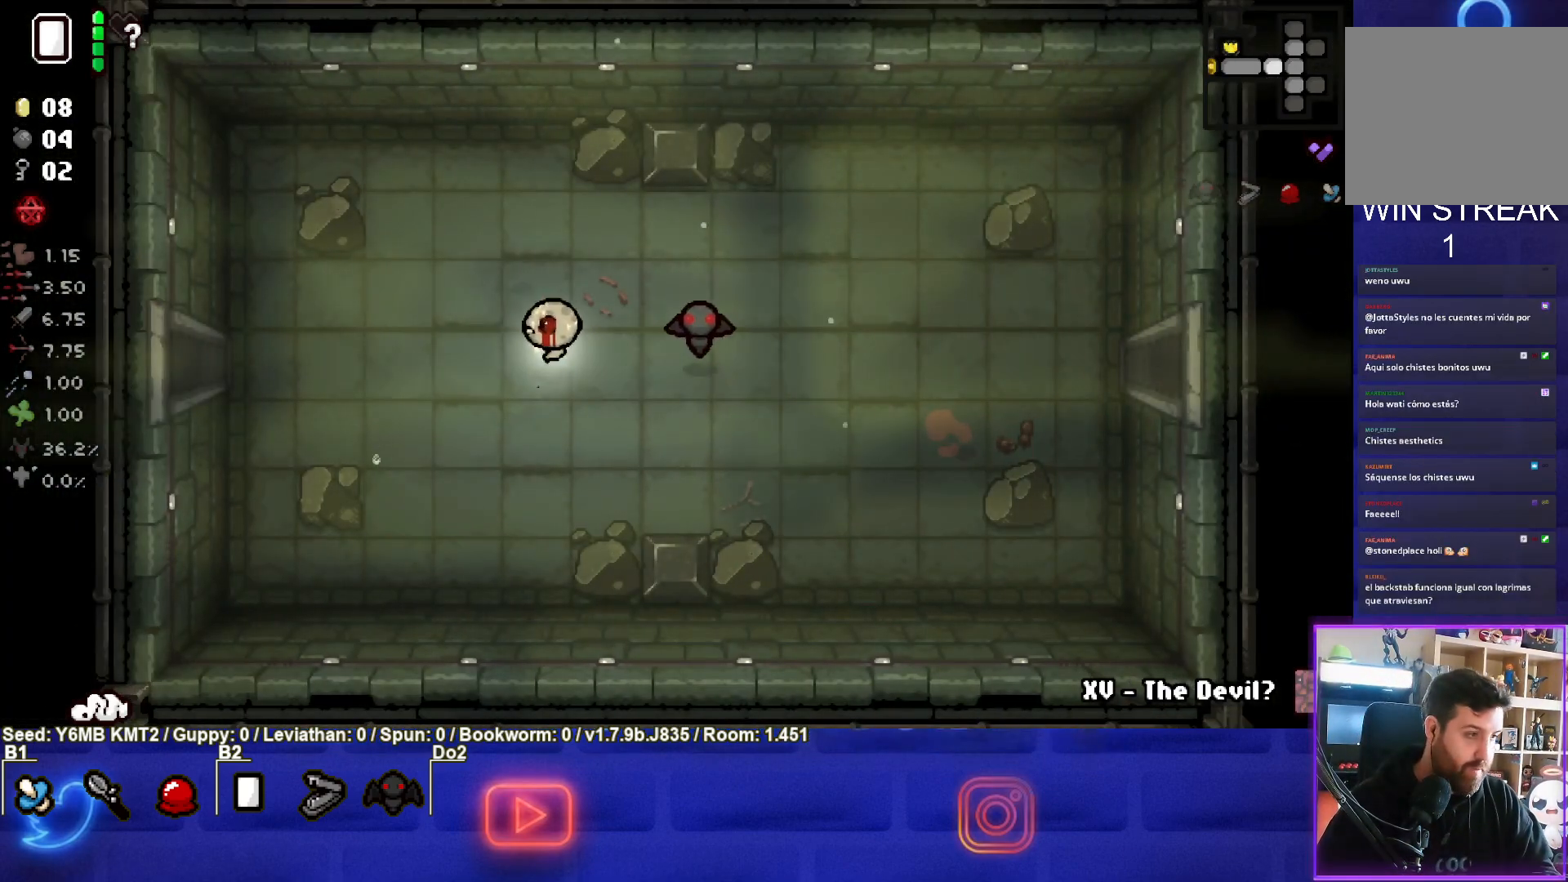
{"buttons": [], "left_stick": "left", "events": []}
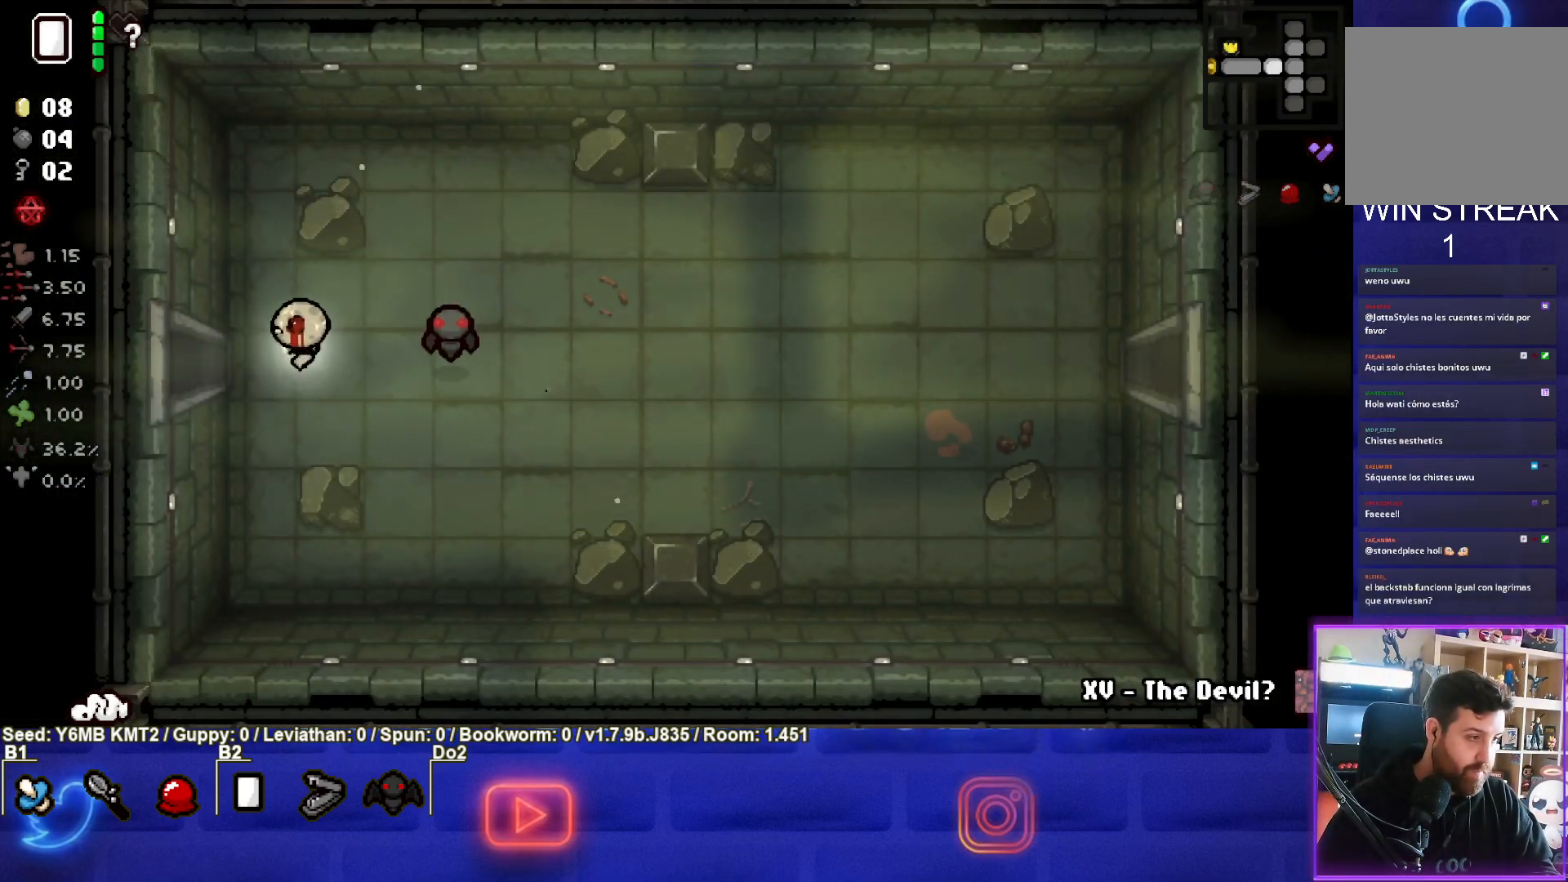
{"buttons": [], "left_stick": "left", "events": []}
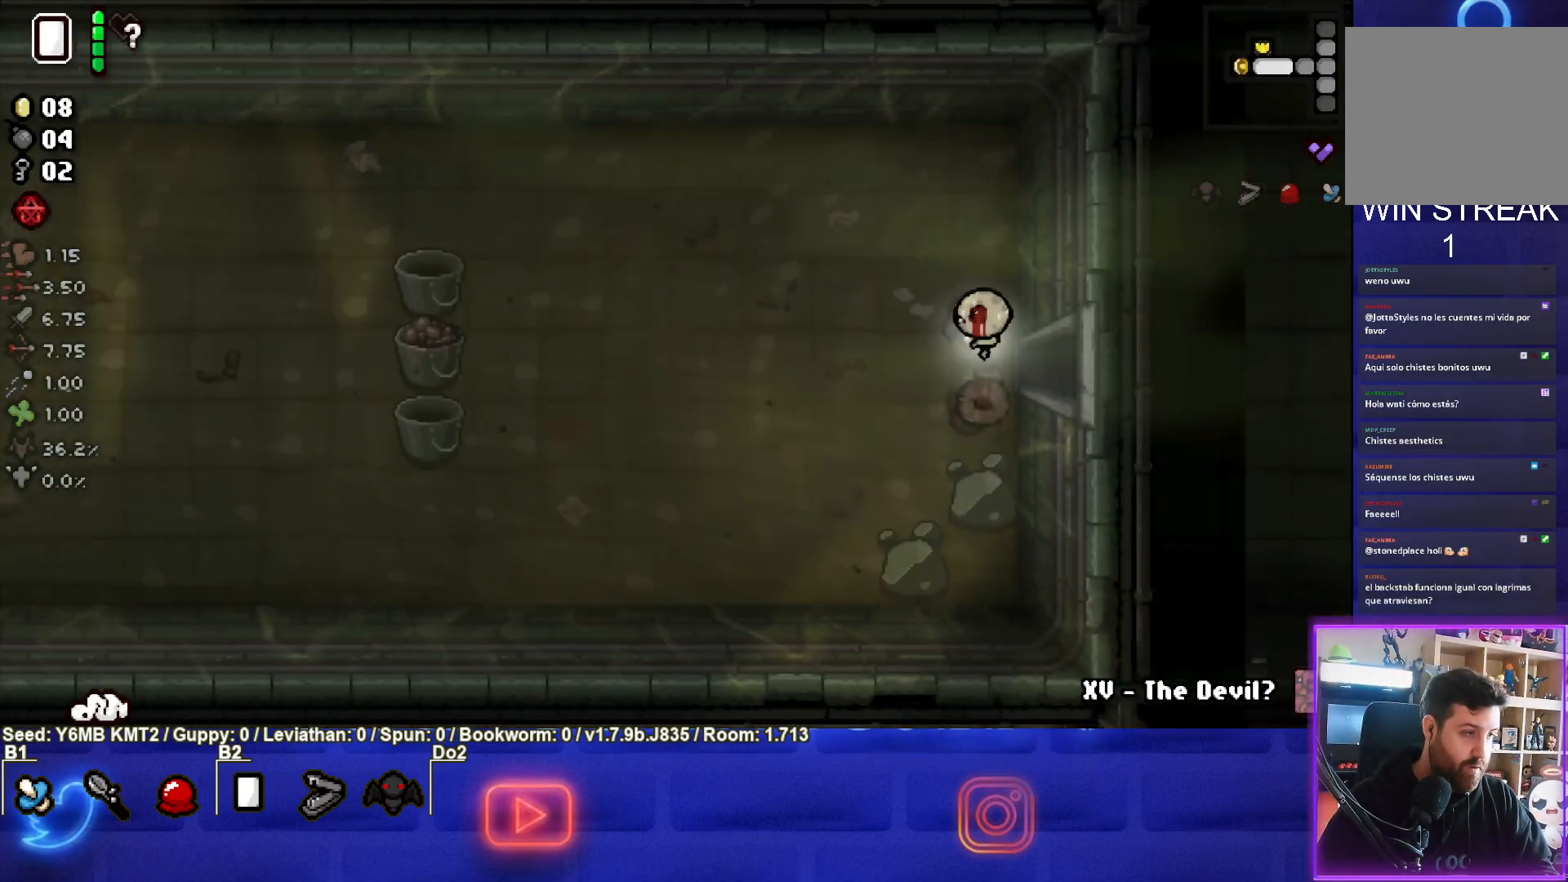
{"buttons": [], "left_stick": "left", "events": []}
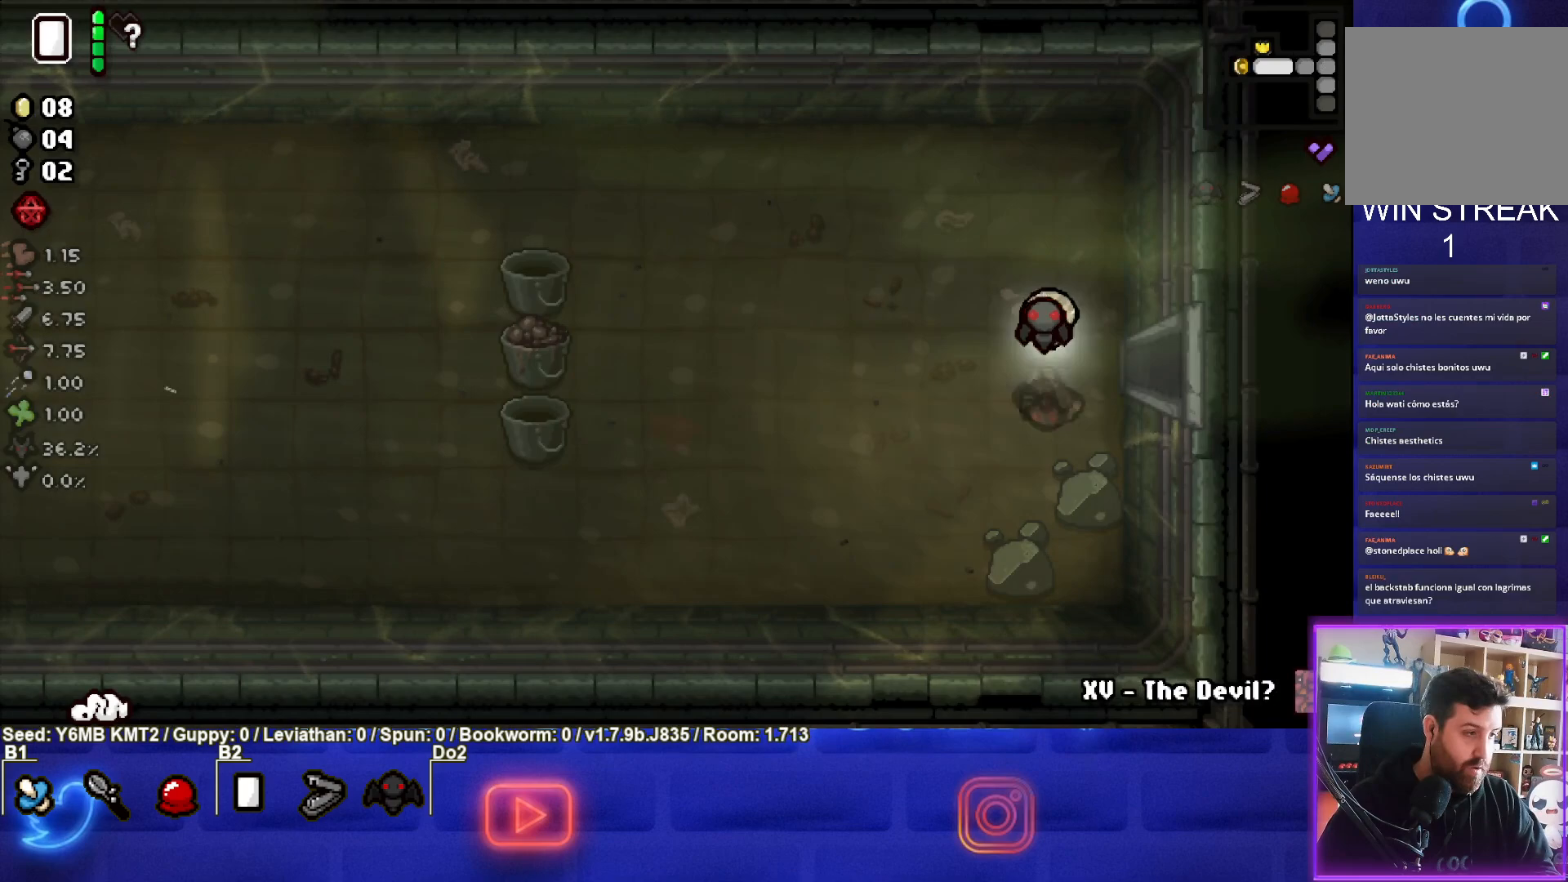
{"buttons": [], "left_stick": "left", "events": []}
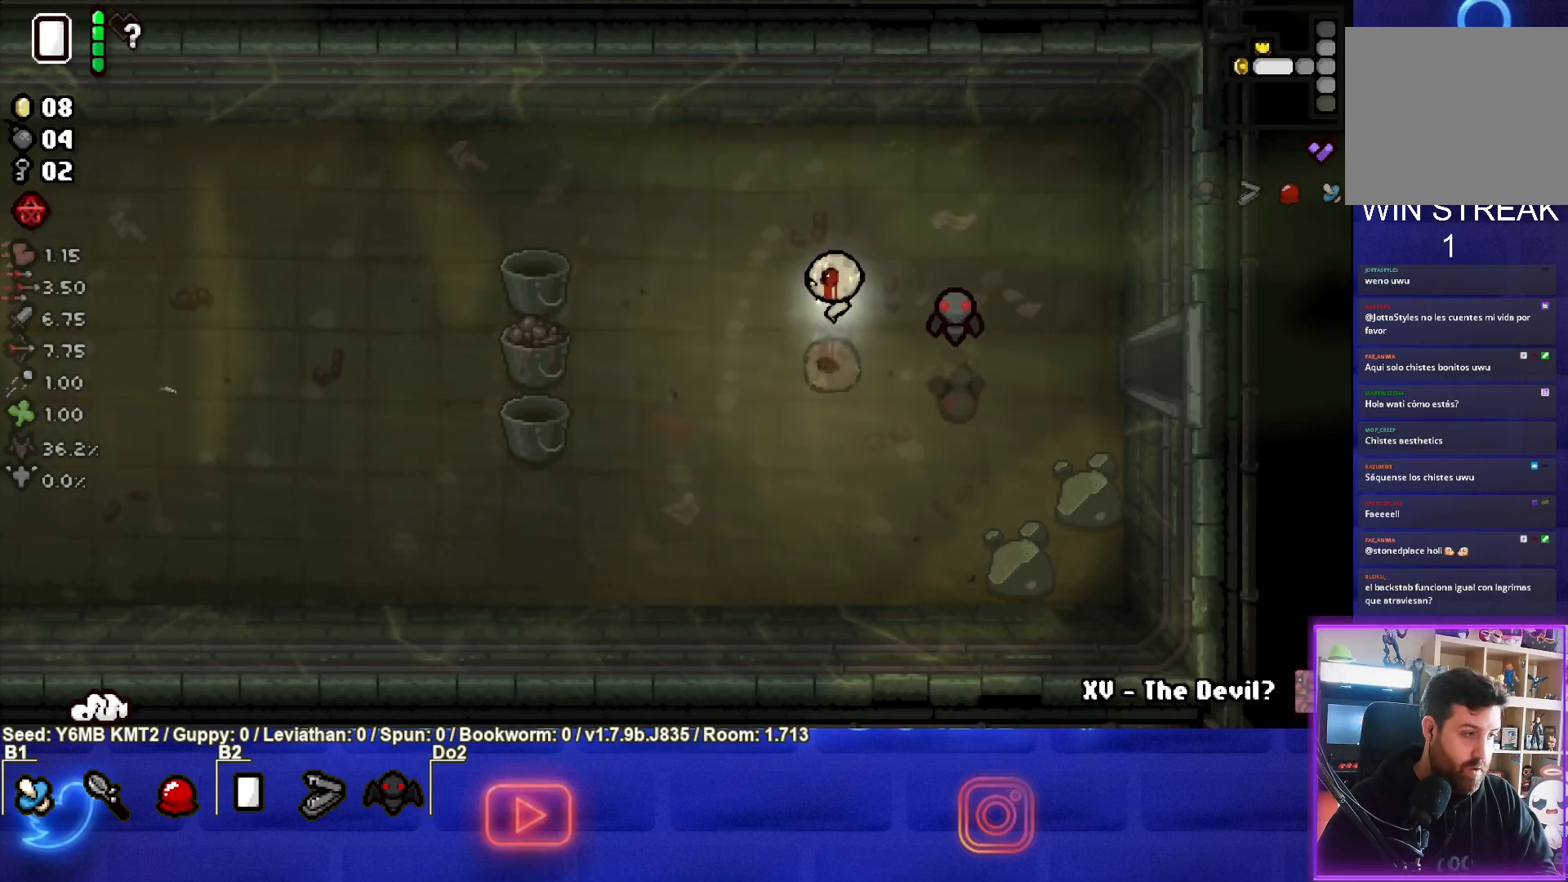
{"buttons": [], "left_stick": "left", "events": []}
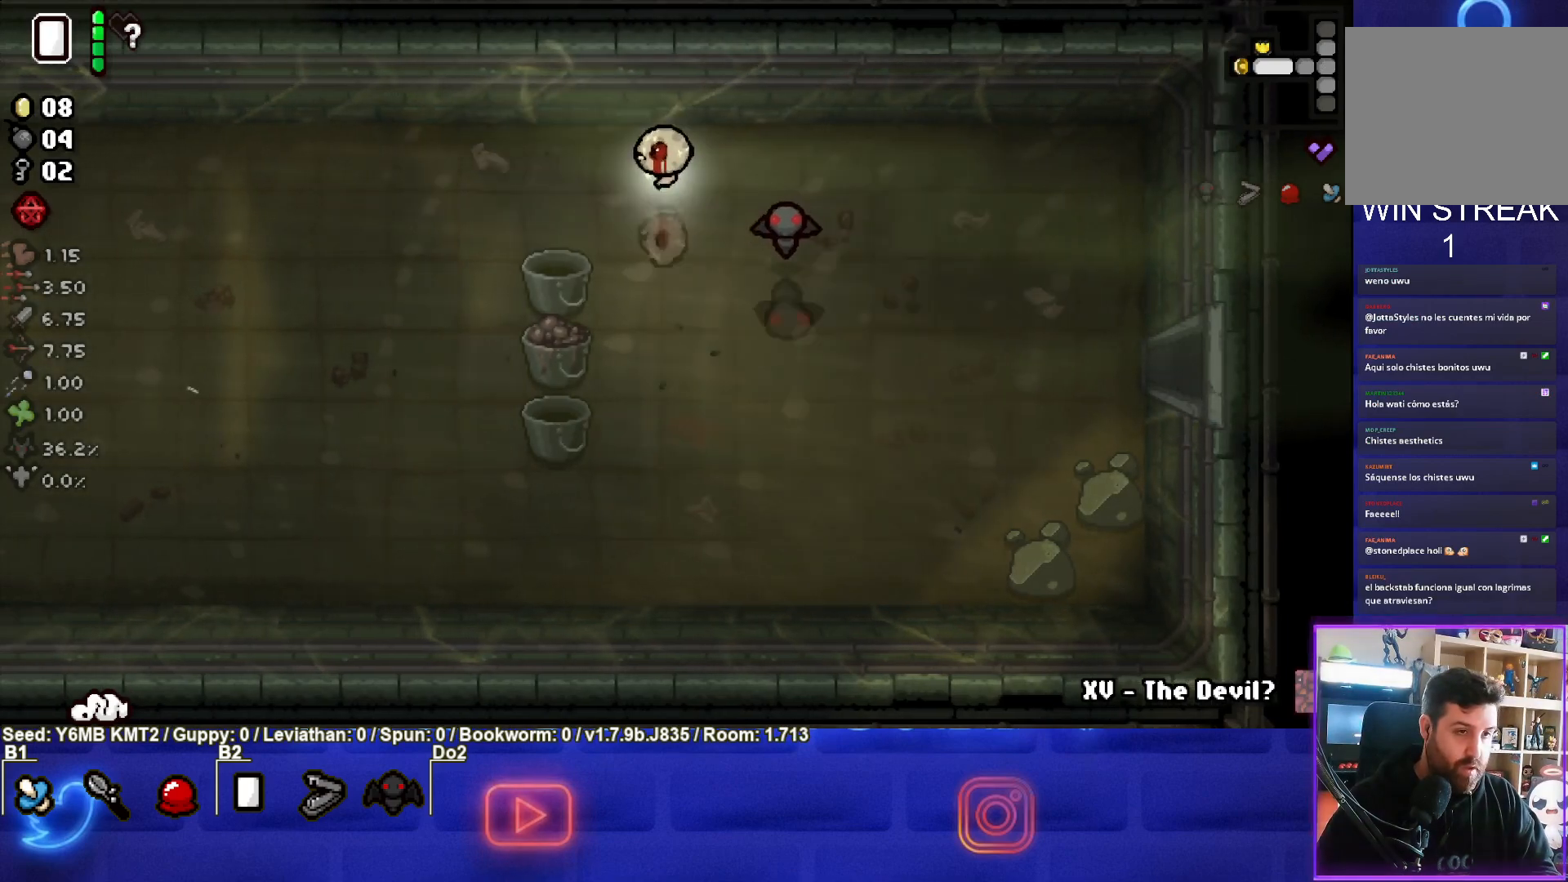
{"buttons": ["SQUARE"], "left_stick": "left", "events": [[500, "SQUARE", "down"]]}
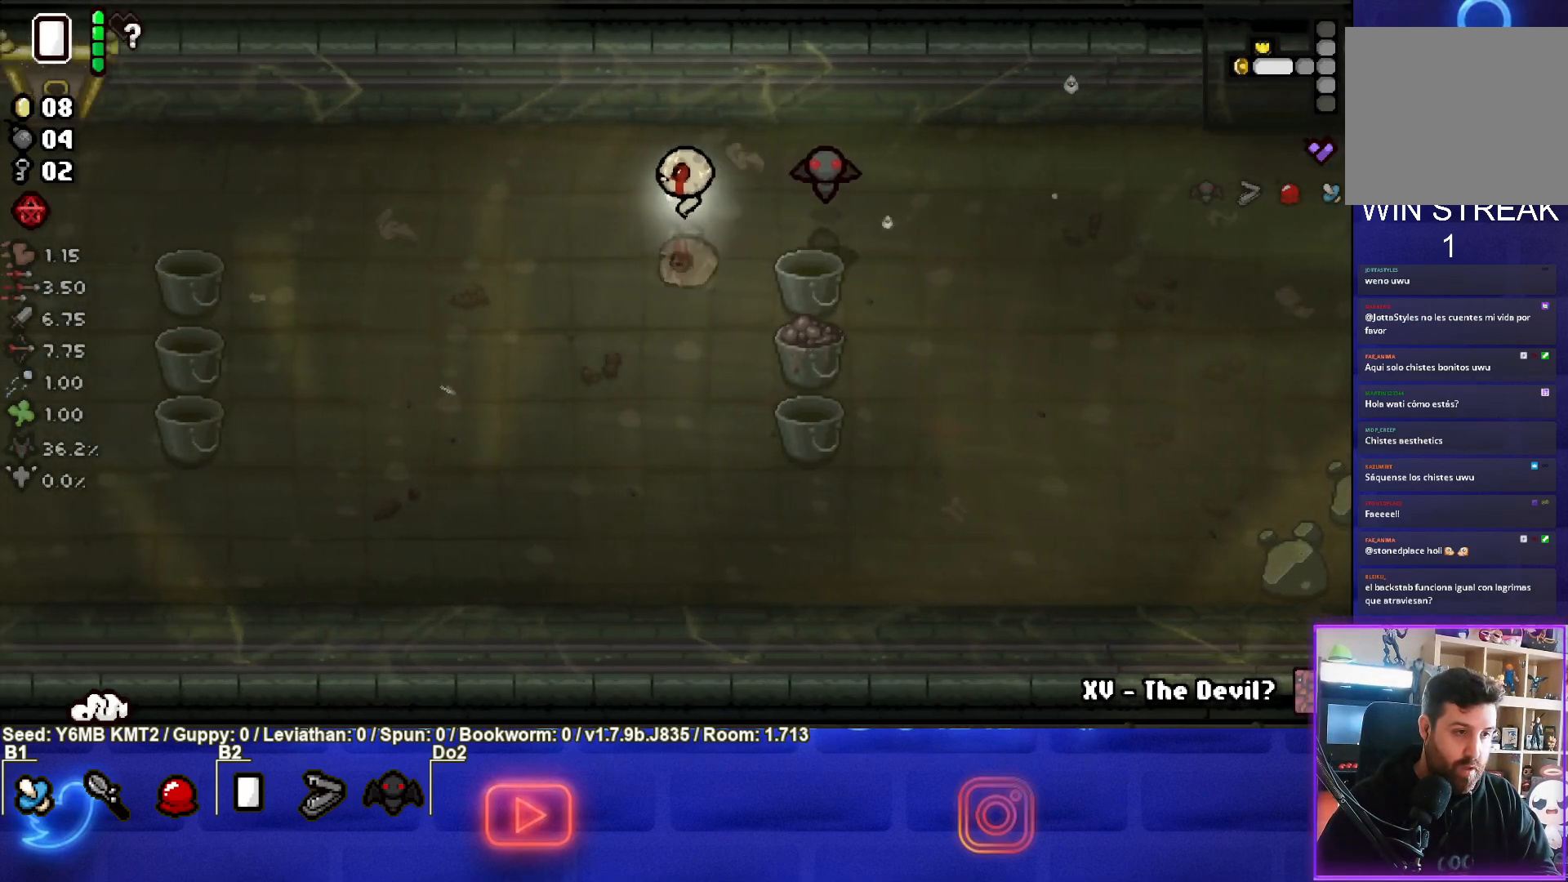
{"buttons": [], "left_stick": "left", "events": [[133, "SQUARE", "up"]]}
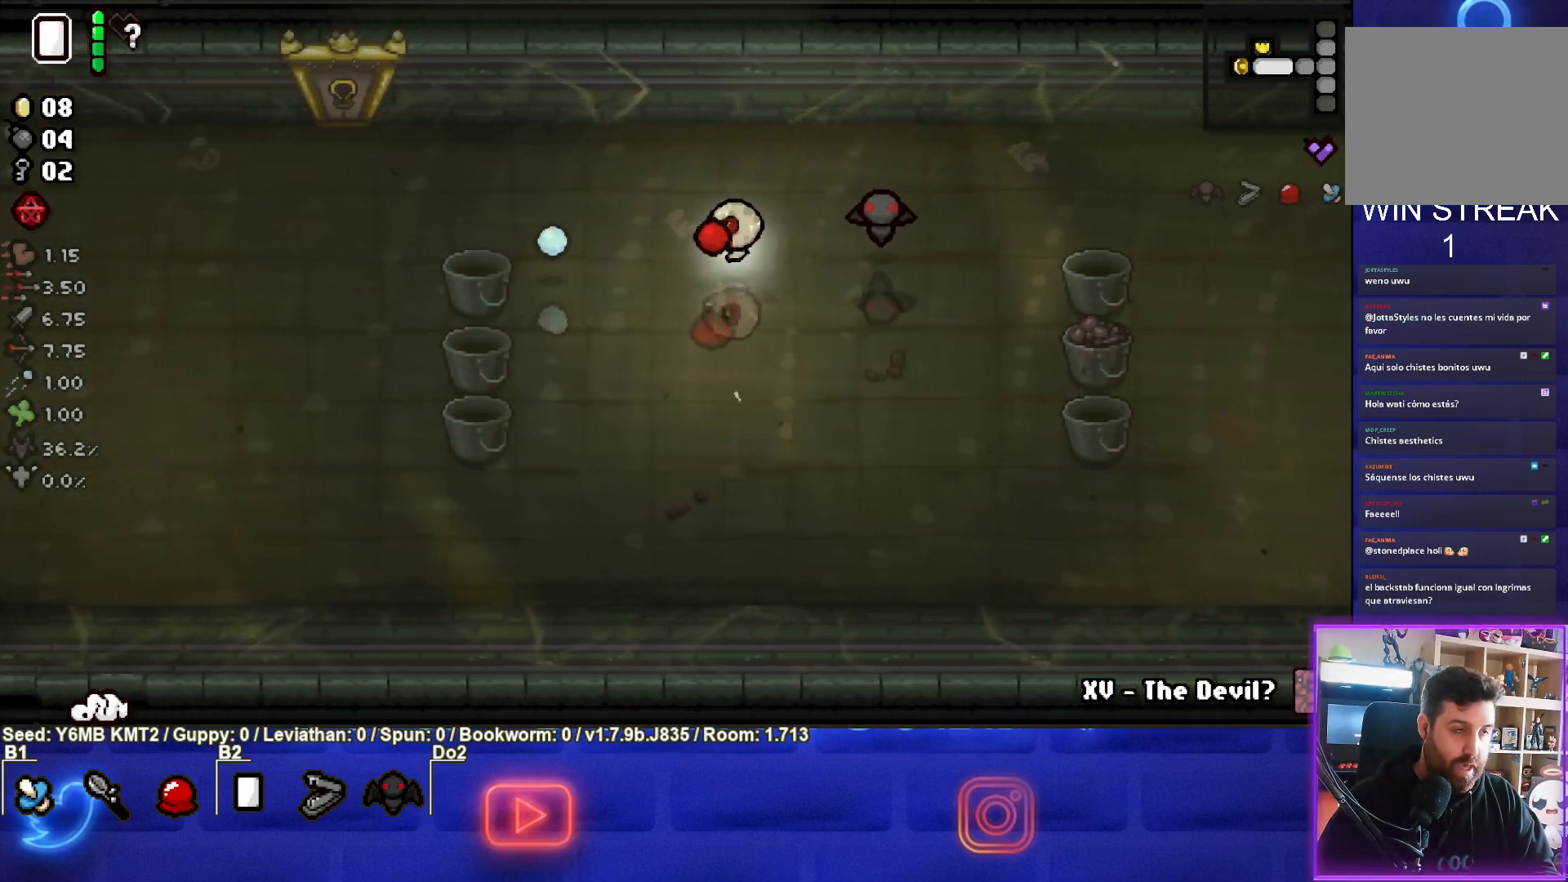
{"buttons": [], "left_stick": "left", "events": []}
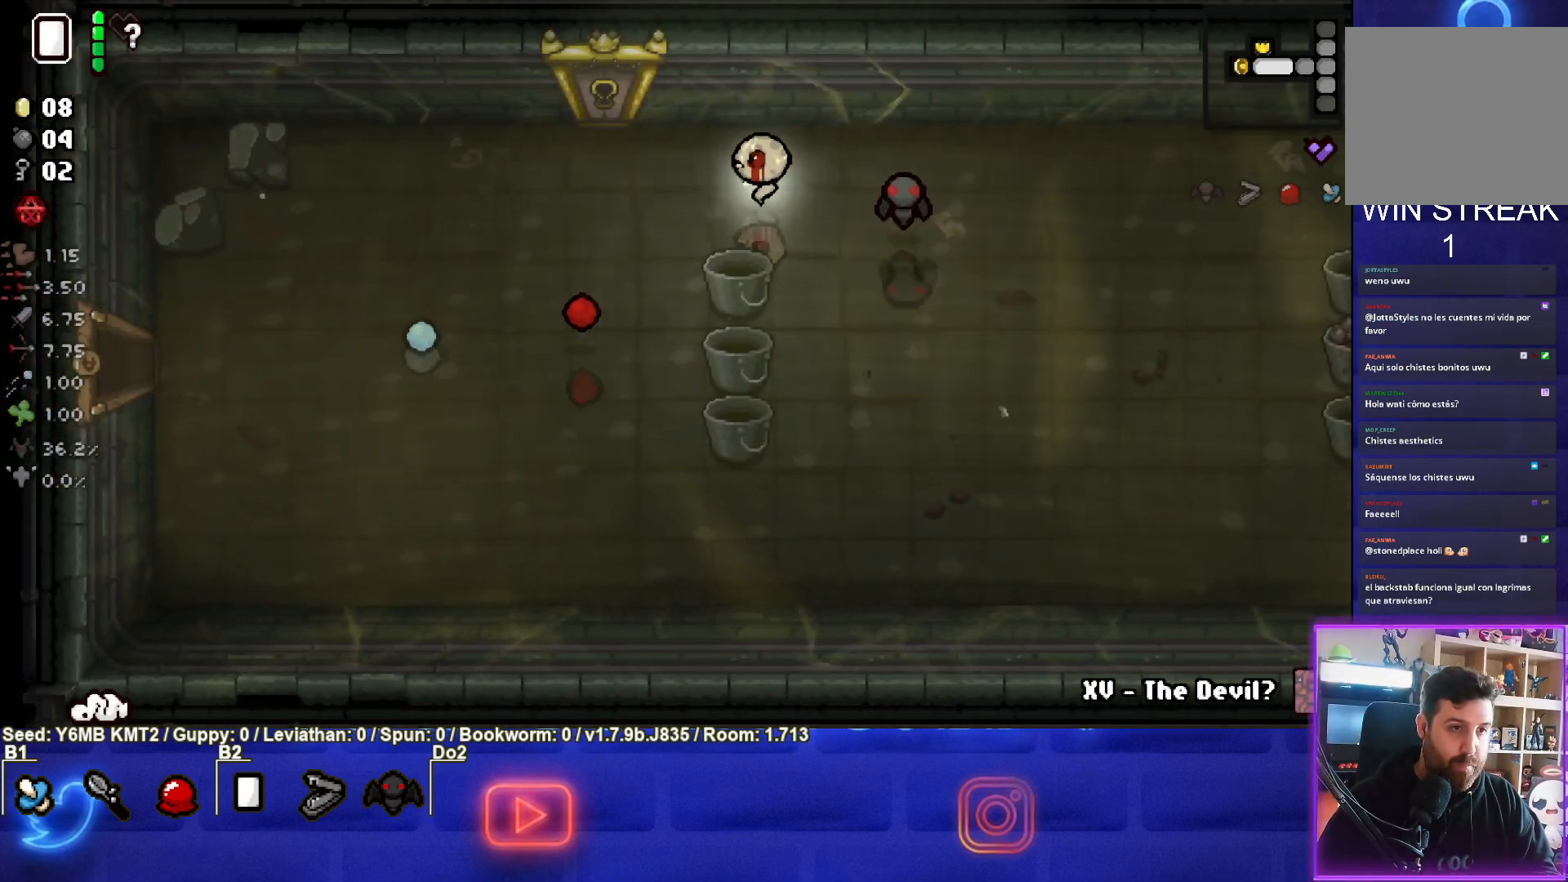
{"buttons": [], "left_stick": "up", "events": [[83, "left_stick", "up-left"], [367, "left_stick", "up"]]}
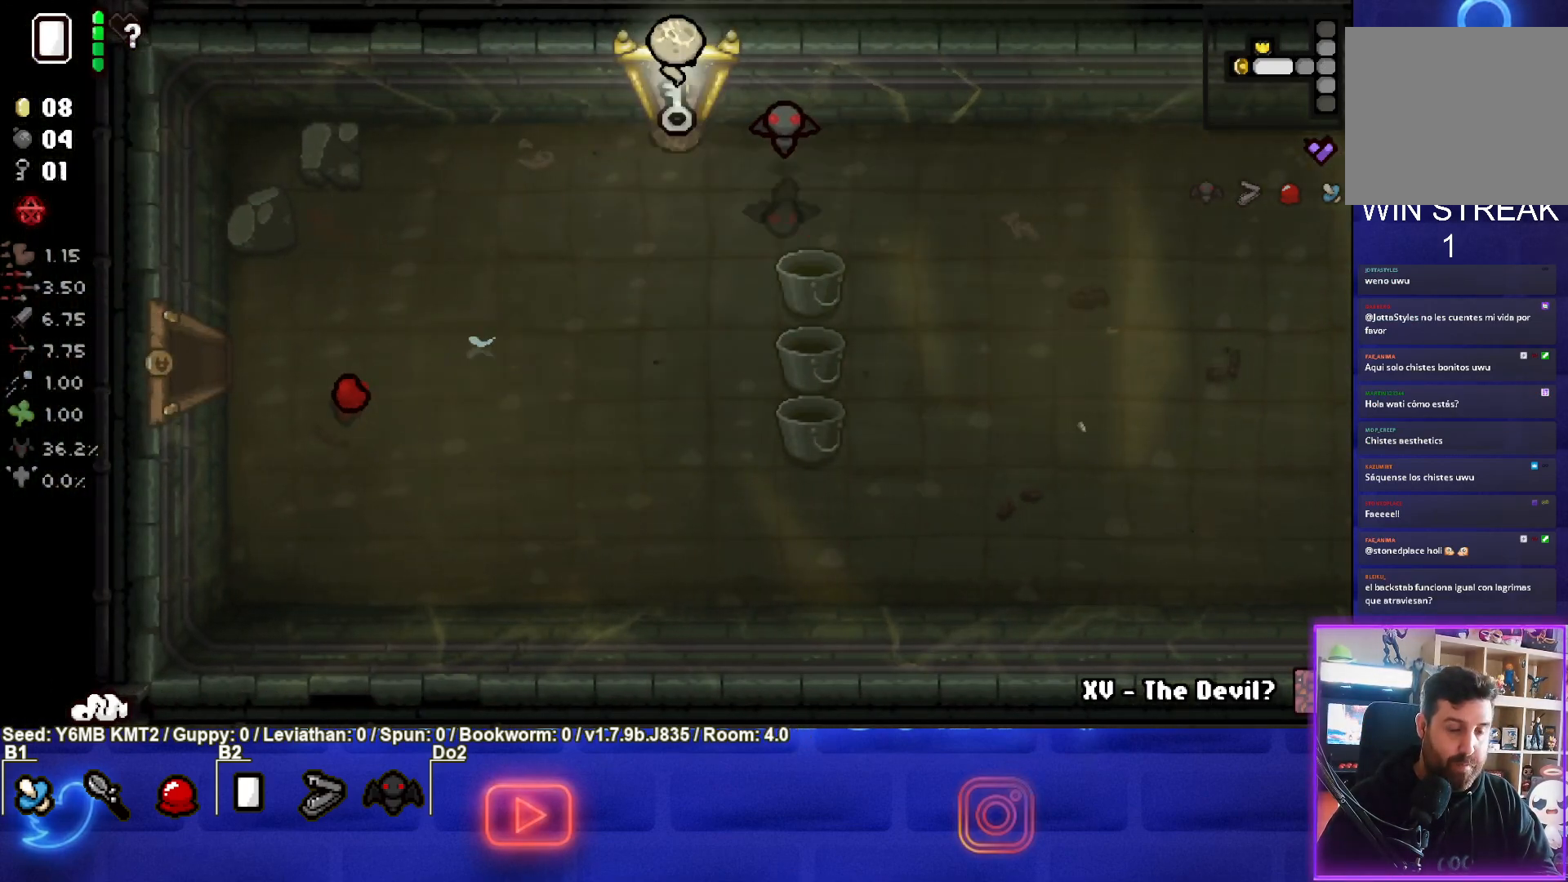
{"buttons": [], "left_stick": "center", "events": [[100, "left_stick", "center"]]}
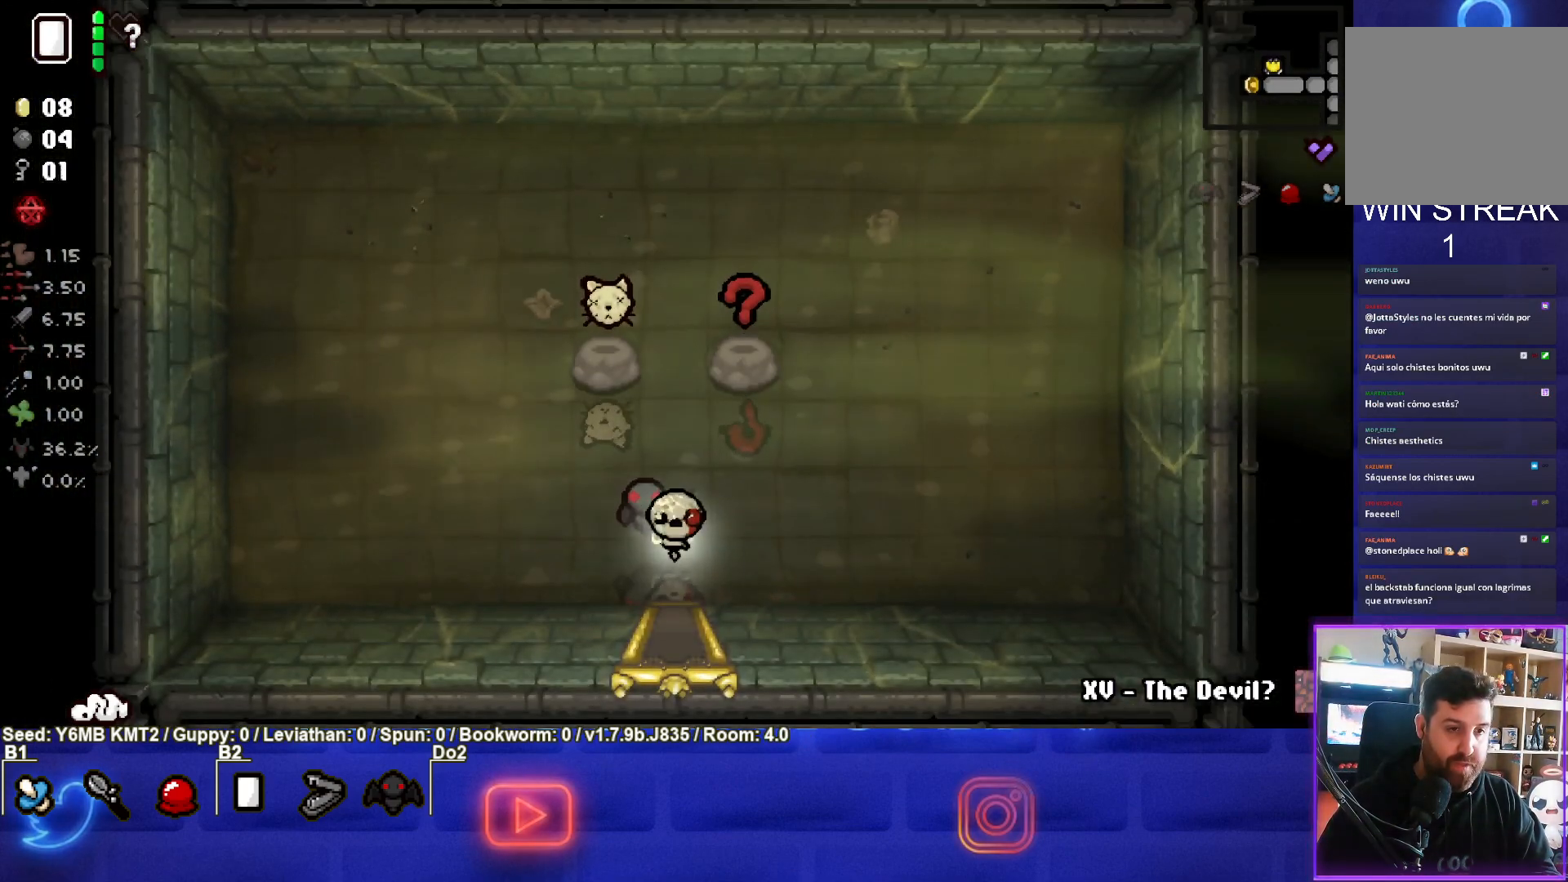
{"buttons": [], "left_stick": "up", "events": [[217, "left_stick", "up-right"], [483, "left_stick", "up"]]}
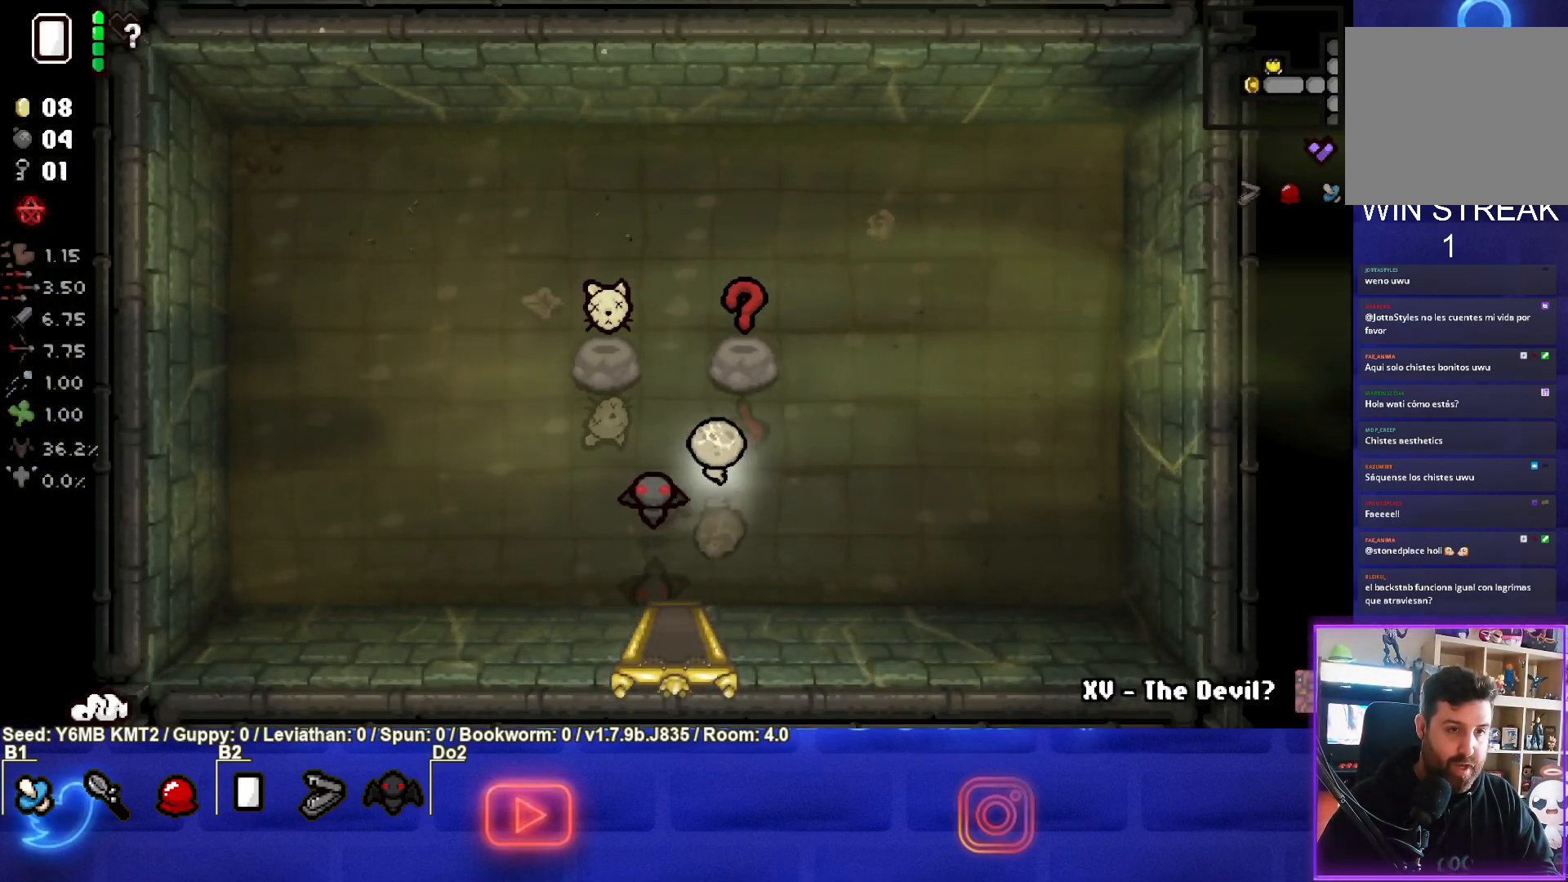
{"buttons": [], "left_stick": "down-left", "events": [[233, "left_stick", "center"], [300, "left_stick", "down-left"]]}
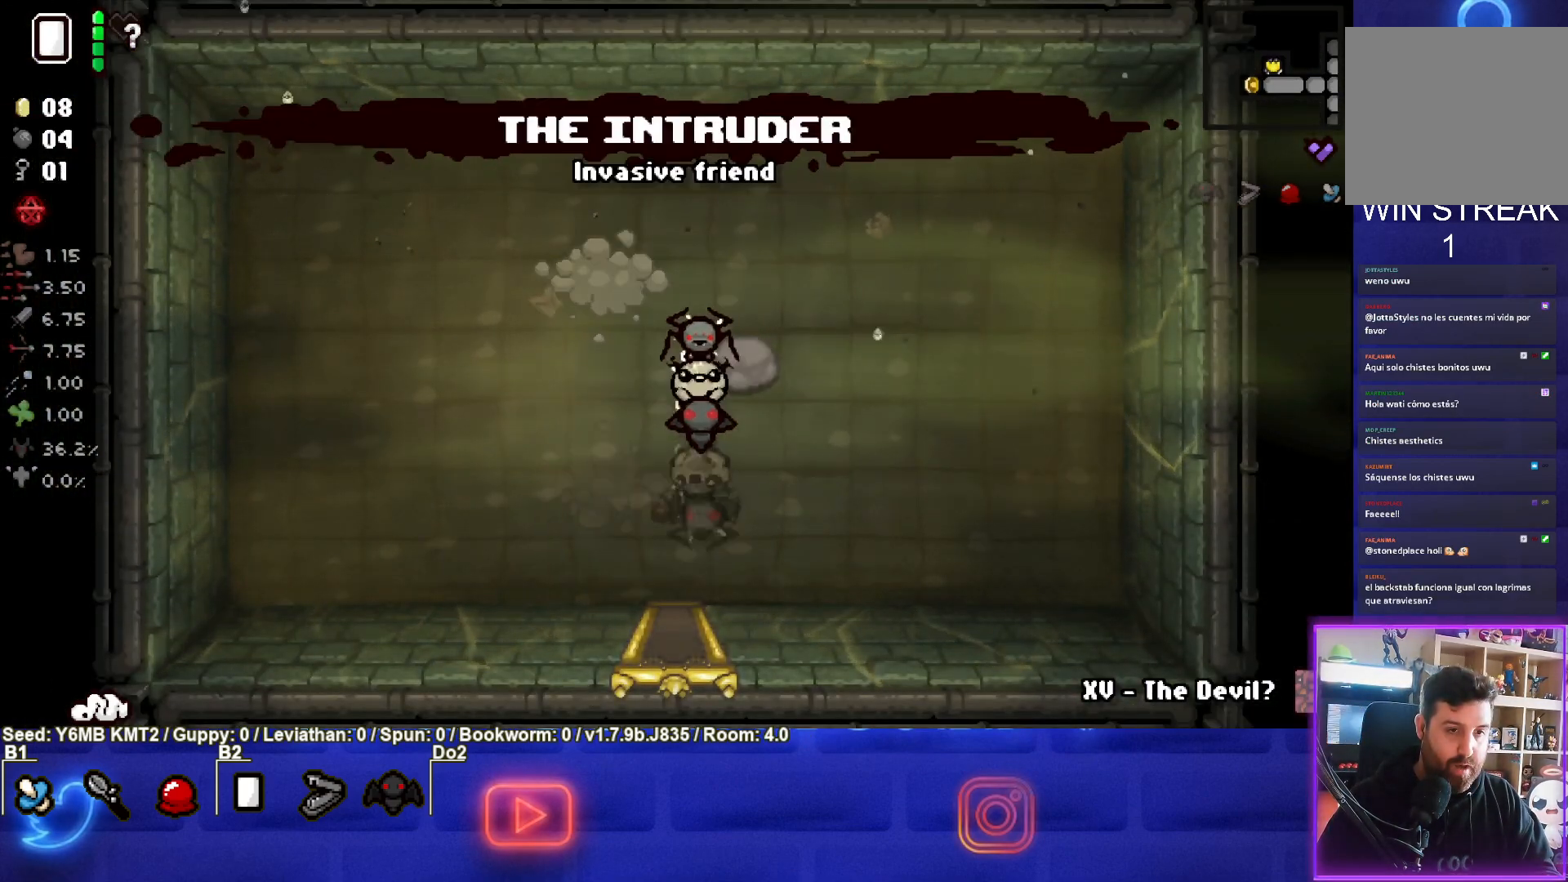
{"buttons": [], "left_stick": "down", "events": [[167, "left_stick", "down"]]}